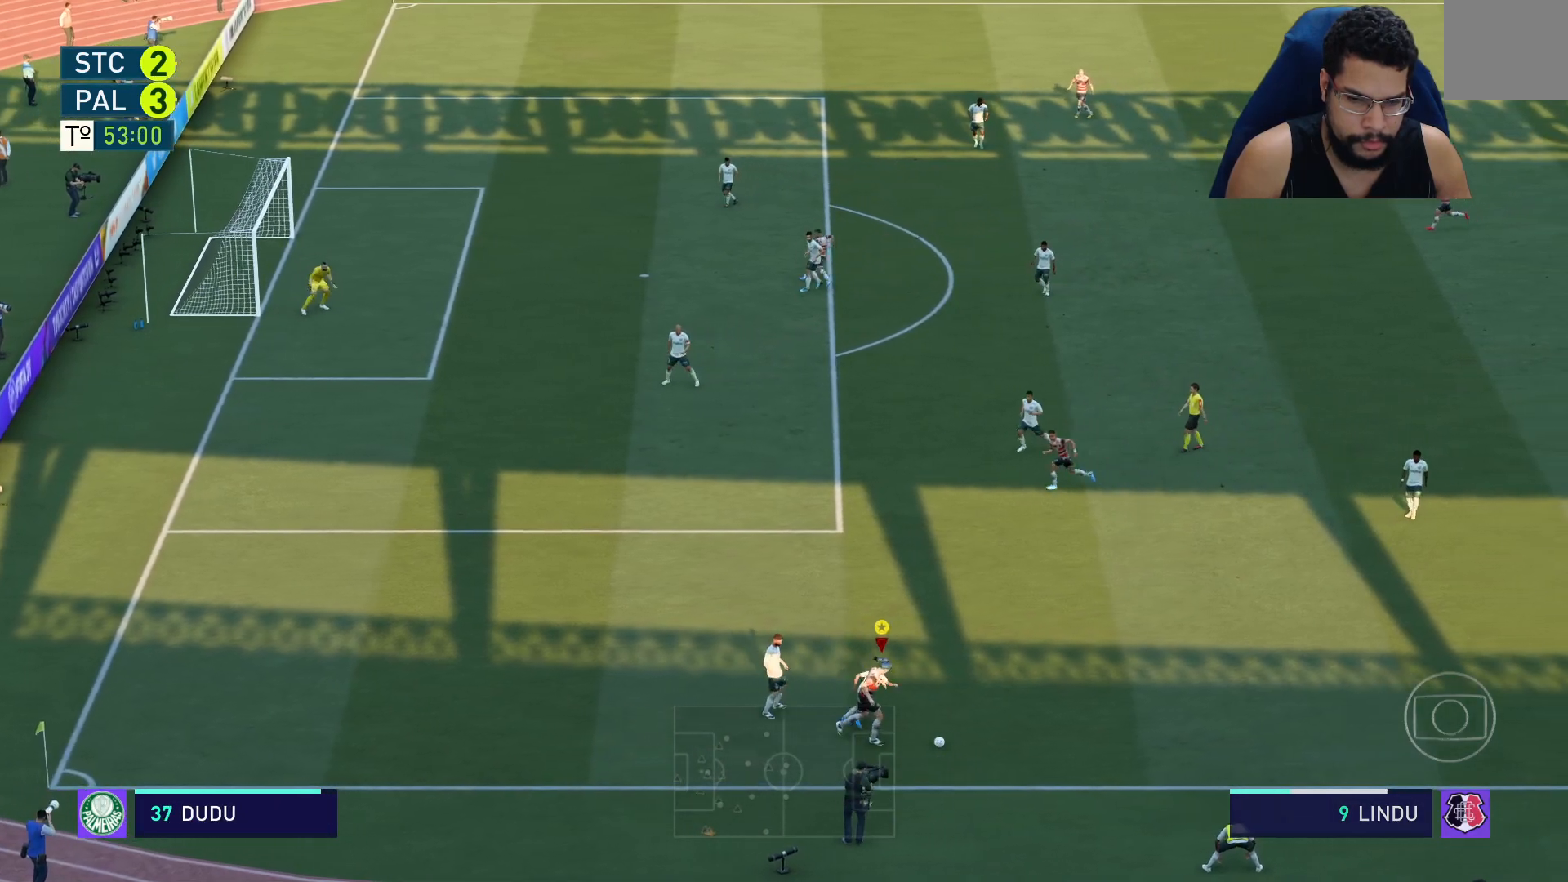
Gameplay with a controller (Xbox layout); each line is a JSON object with the inputs held at the frame after it. "events" lists button and stick changes between this image and that frame as [ms after this image, input, new state], when the widget could be followed in between.
{"buttons": ["R2"], "left_stick": "up-right", "right_stick": "center", "events": []}
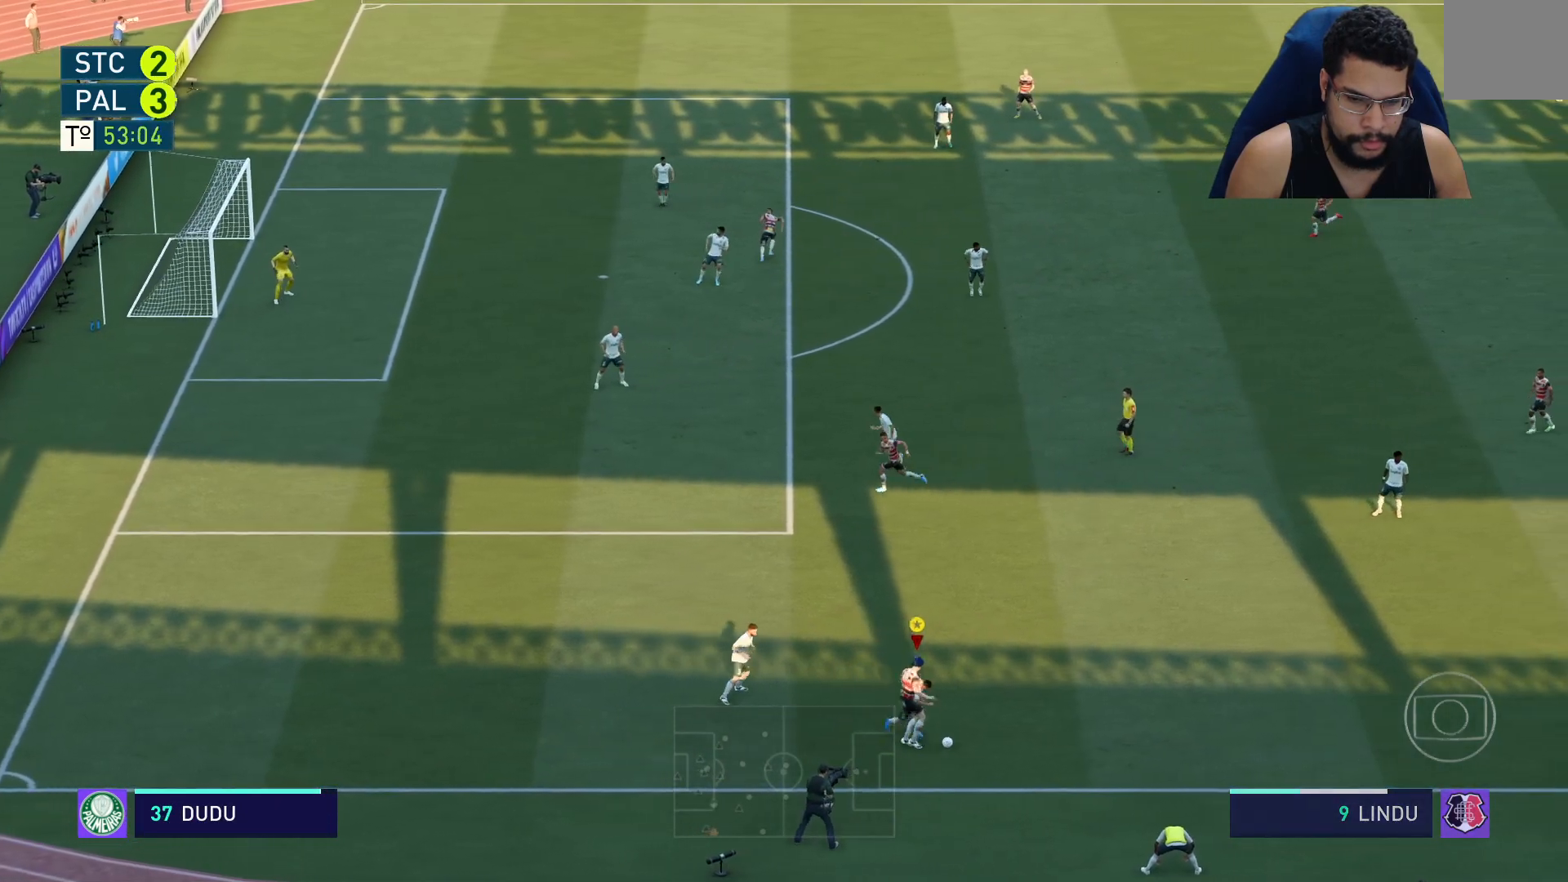
{"buttons": ["L2", "R2"], "left_stick": "right", "right_stick": "center", "events": [[133, "L2", "down"], [250, "left_stick", "right"]]}
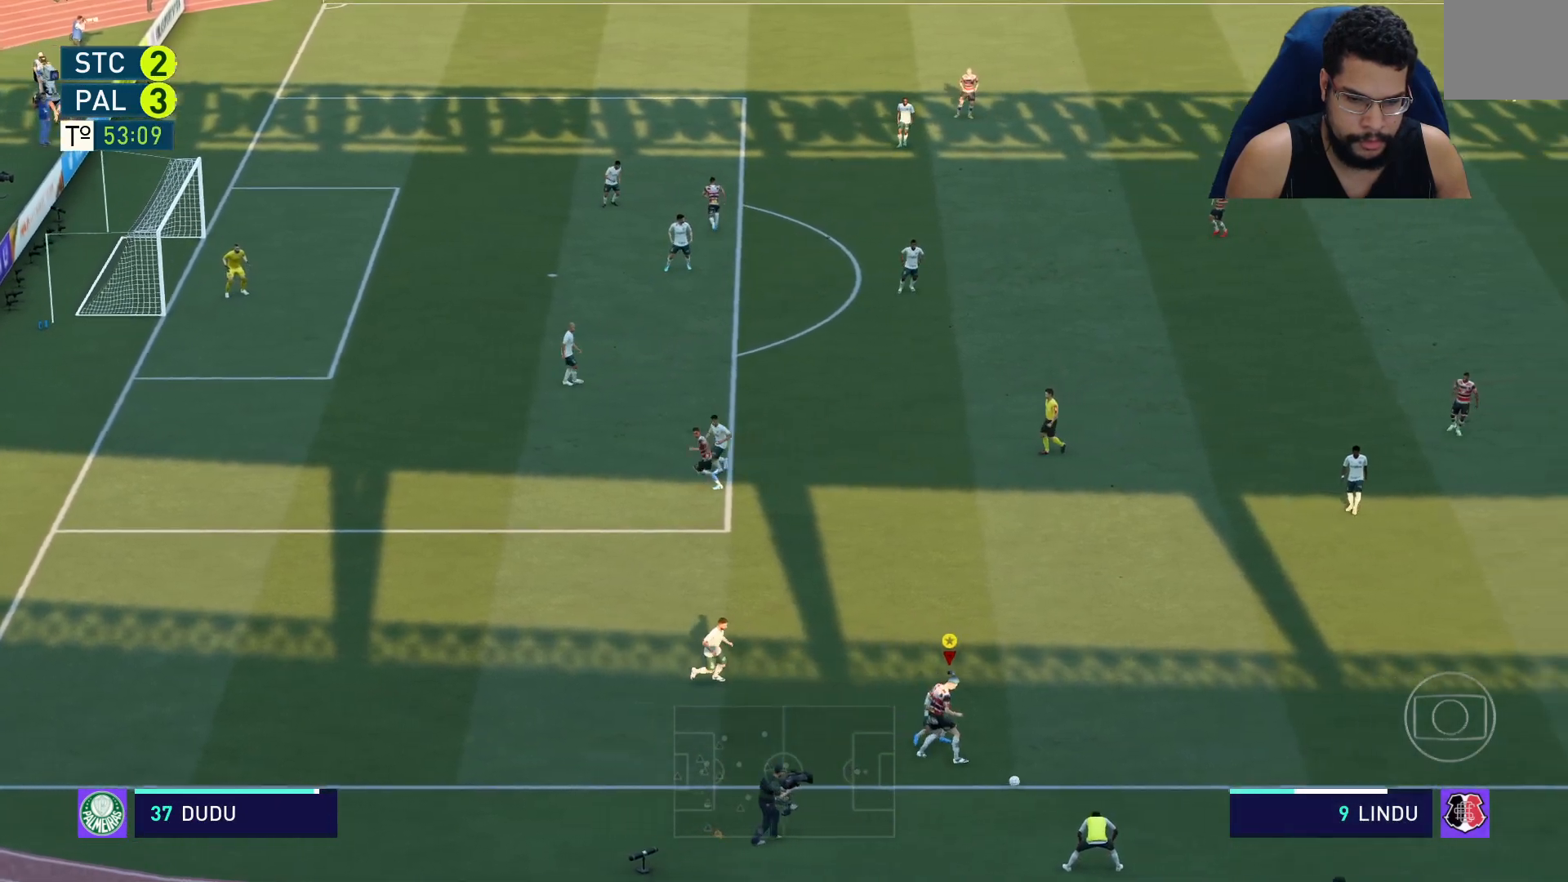
{"buttons": [], "left_stick": "center", "right_stick": "center", "events": [[133, "L2", "up"], [417, "R2", "up"], [433, "left_stick", "center"]]}
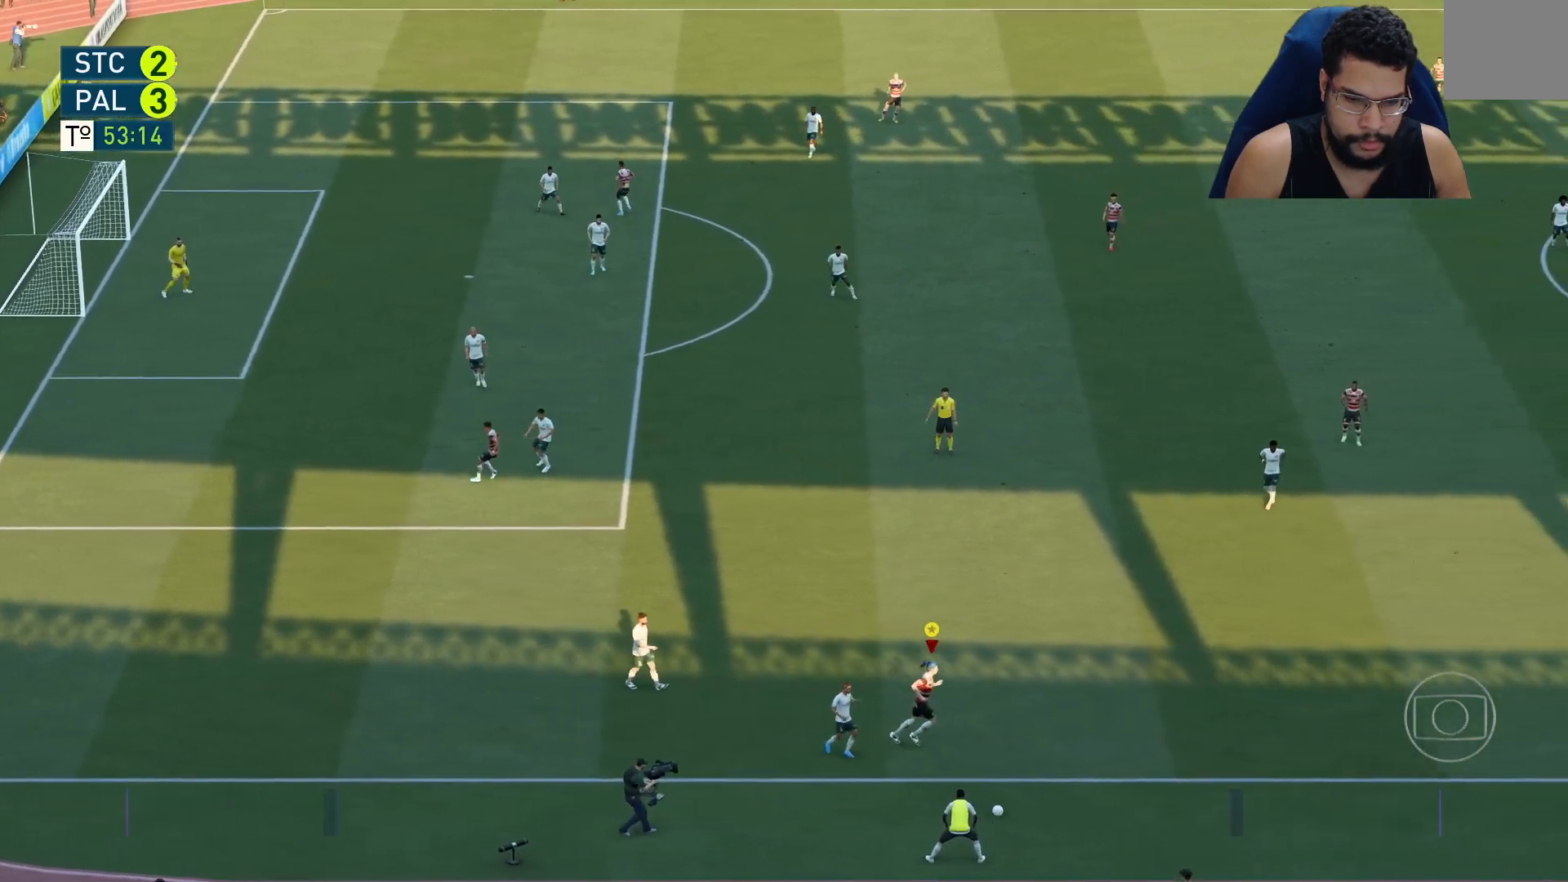
{"buttons": [], "left_stick": "center", "right_stick": "center", "events": [[283, "A", "down"], [467, "A", "up"]]}
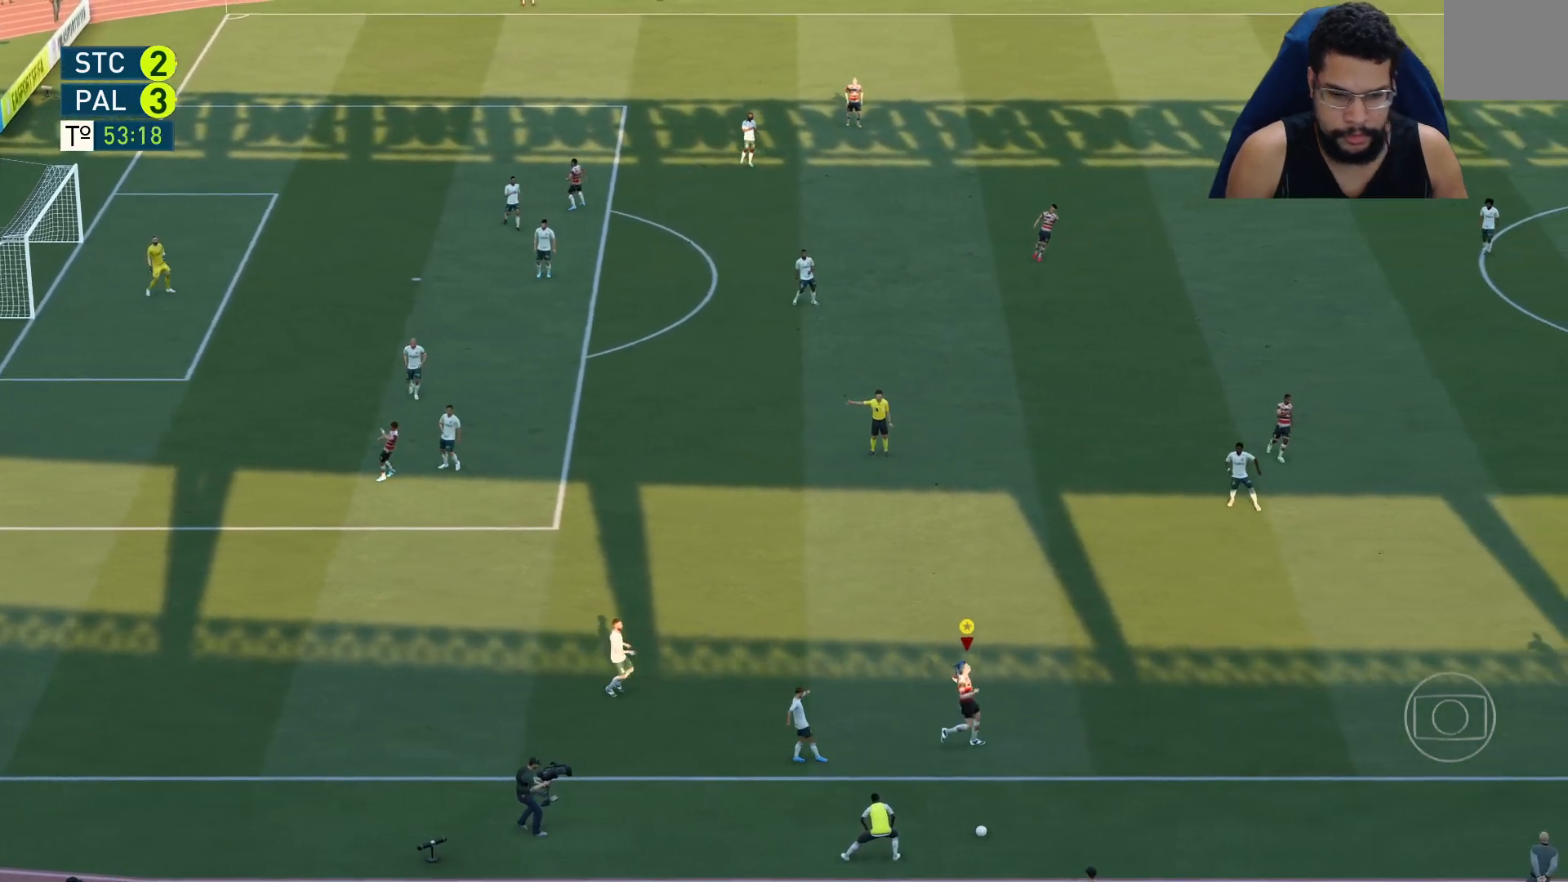
{"buttons": [], "left_stick": "center", "right_stick": "center", "events": [[267, "A", "down"], [433, "A", "up"]]}
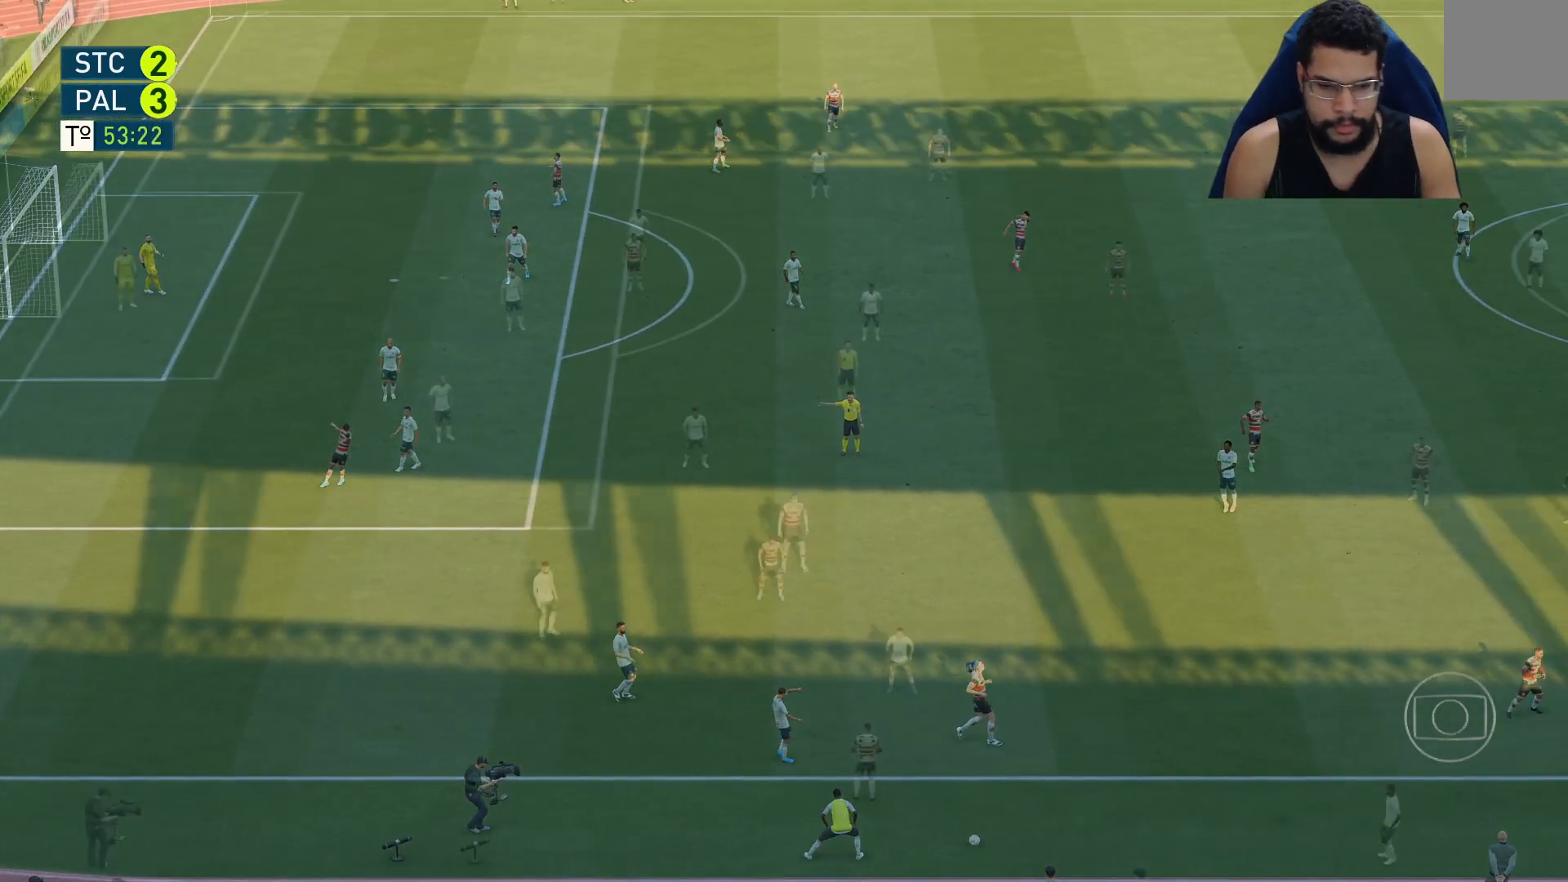
{"buttons": [], "left_stick": "center", "right_stick": "center", "events": []}
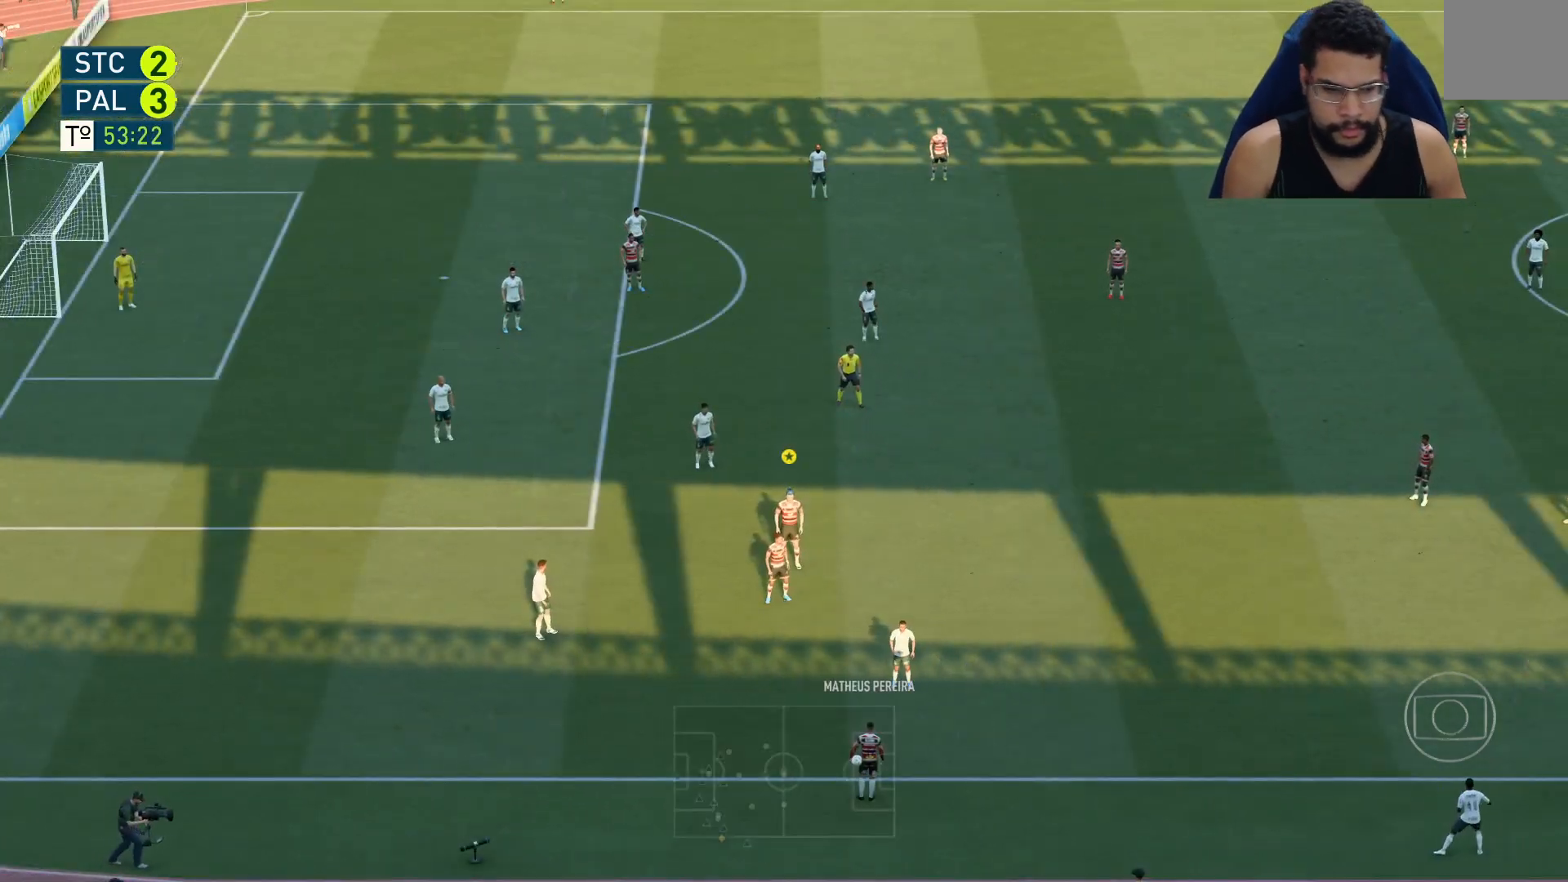
{"buttons": [], "left_stick": "center", "right_stick": "center", "events": []}
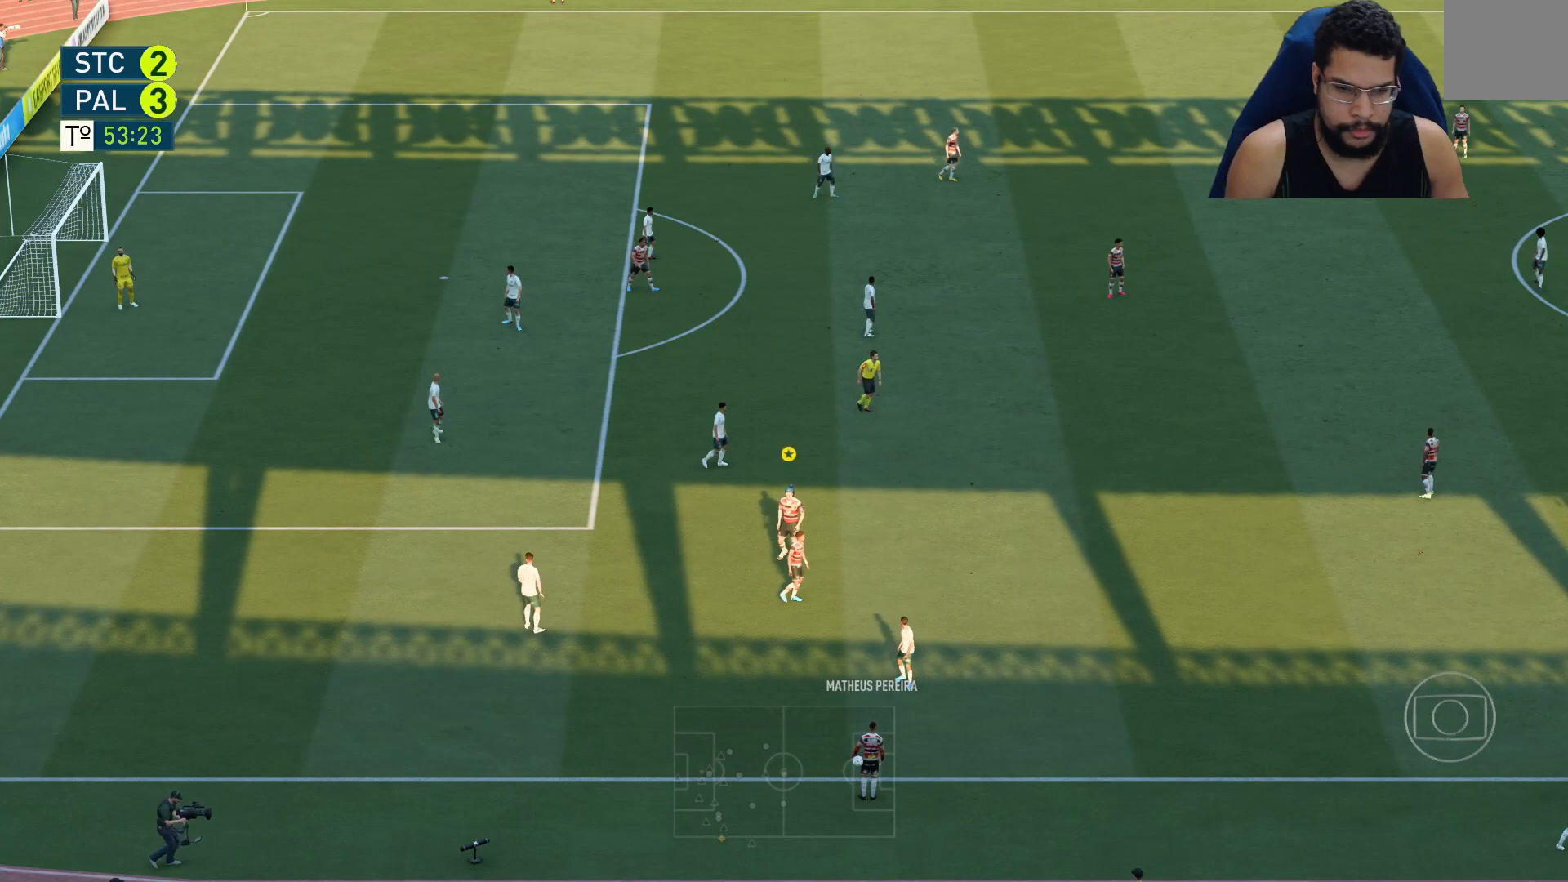
{"buttons": [], "left_stick": "right", "right_stick": "center", "events": [[200, "right_stick", "up-right"], [283, "right_stick", "center"], [500, "left_stick", "right"]]}
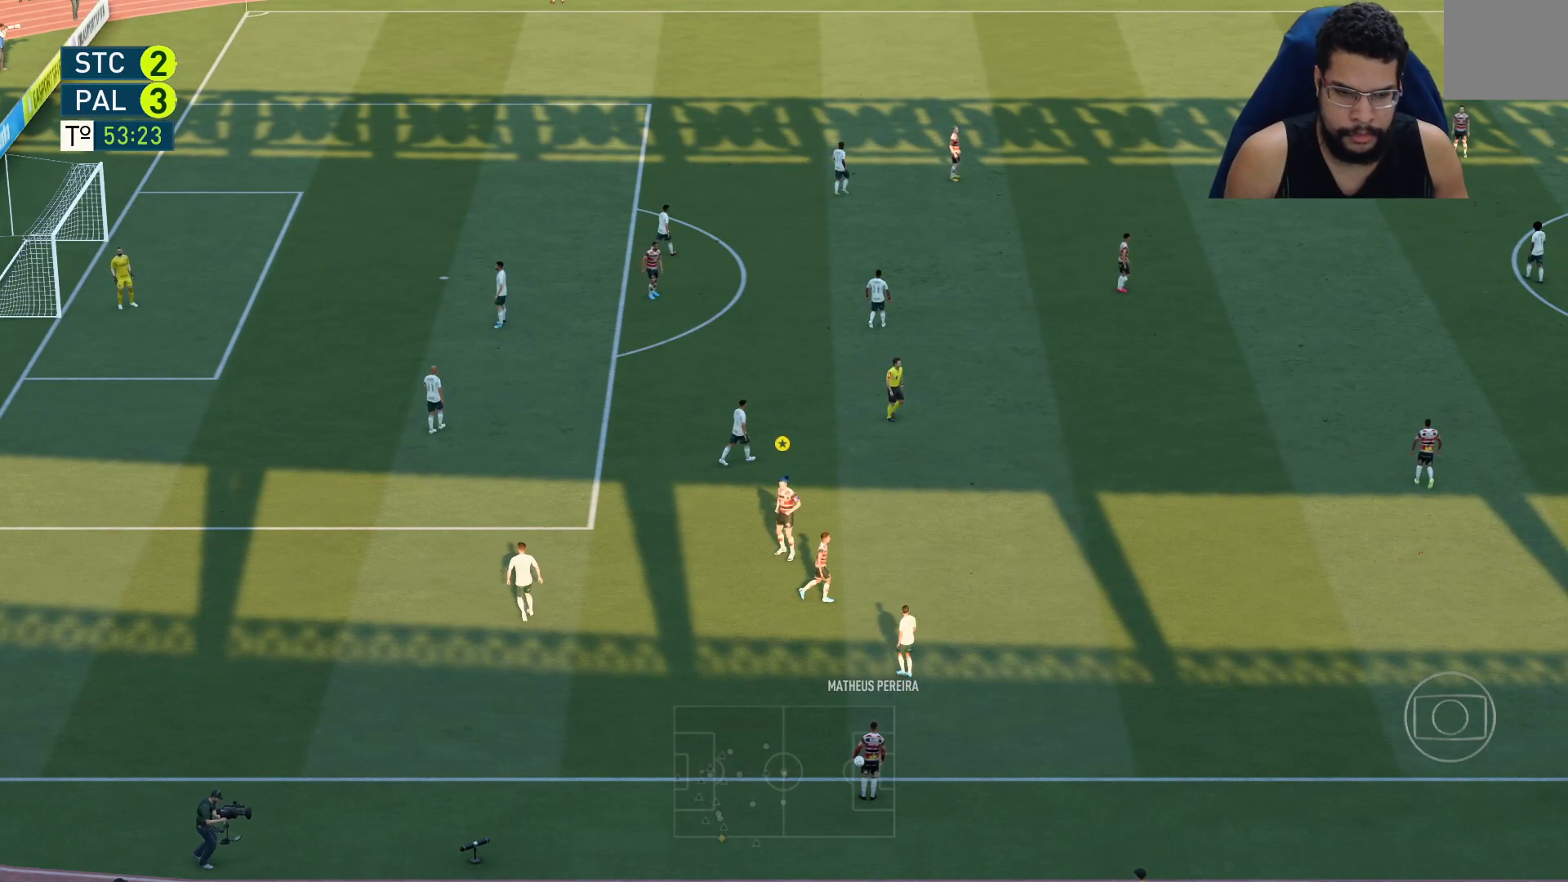
{"buttons": [], "left_stick": "center", "right_stick": "center", "events": [[50, "R2", "down"], [333, "R2", "up"], [350, "A", "down"], [433, "A", "up"], [467, "left_stick", "center"]]}
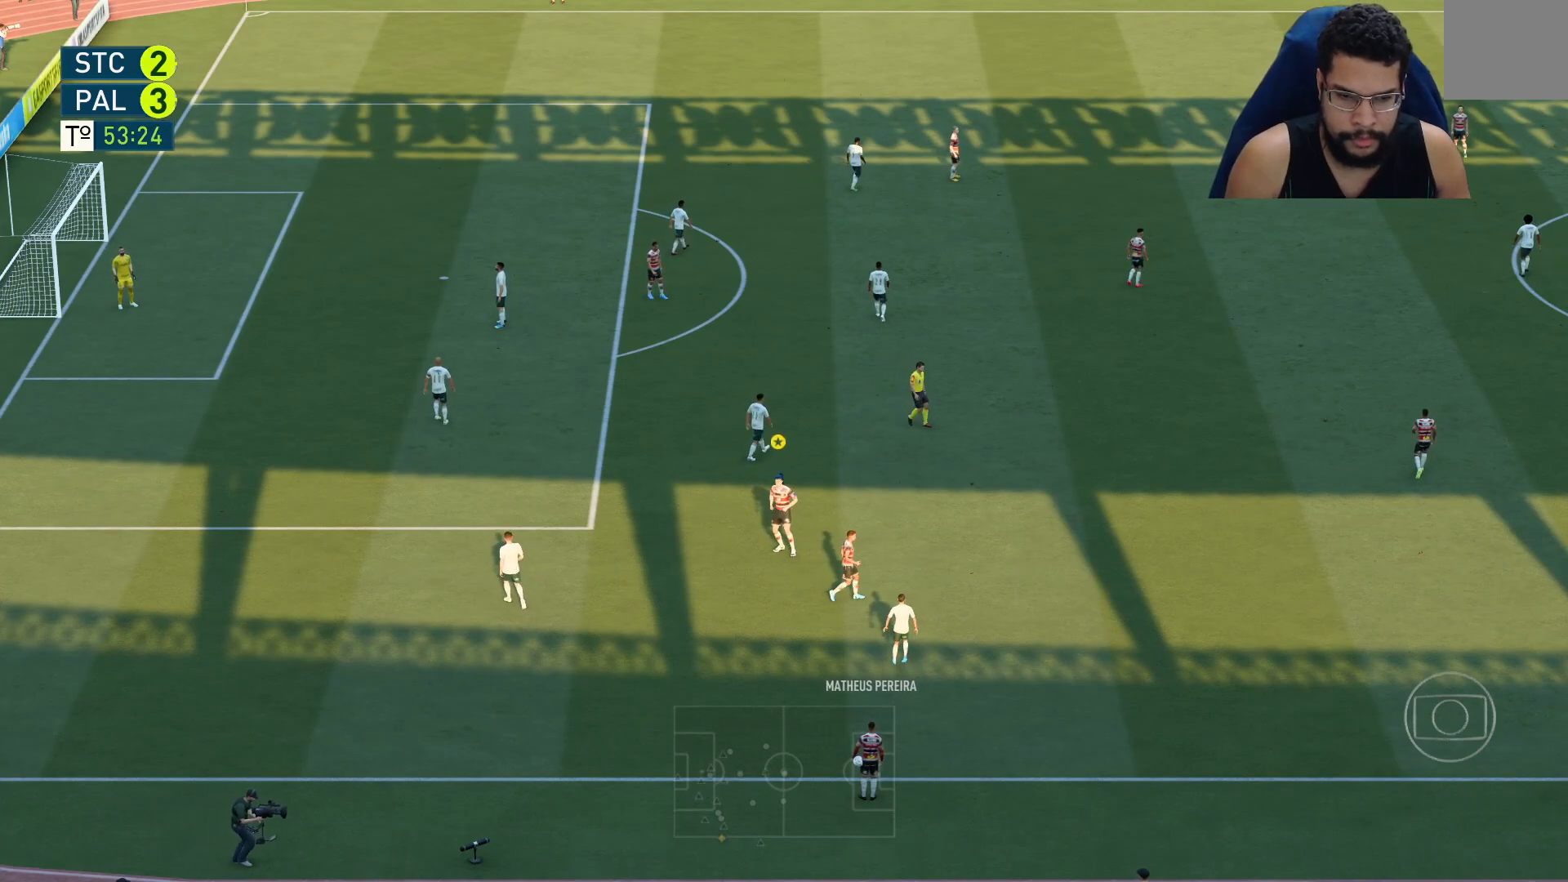
{"buttons": [], "left_stick": "center", "right_stick": "center", "events": []}
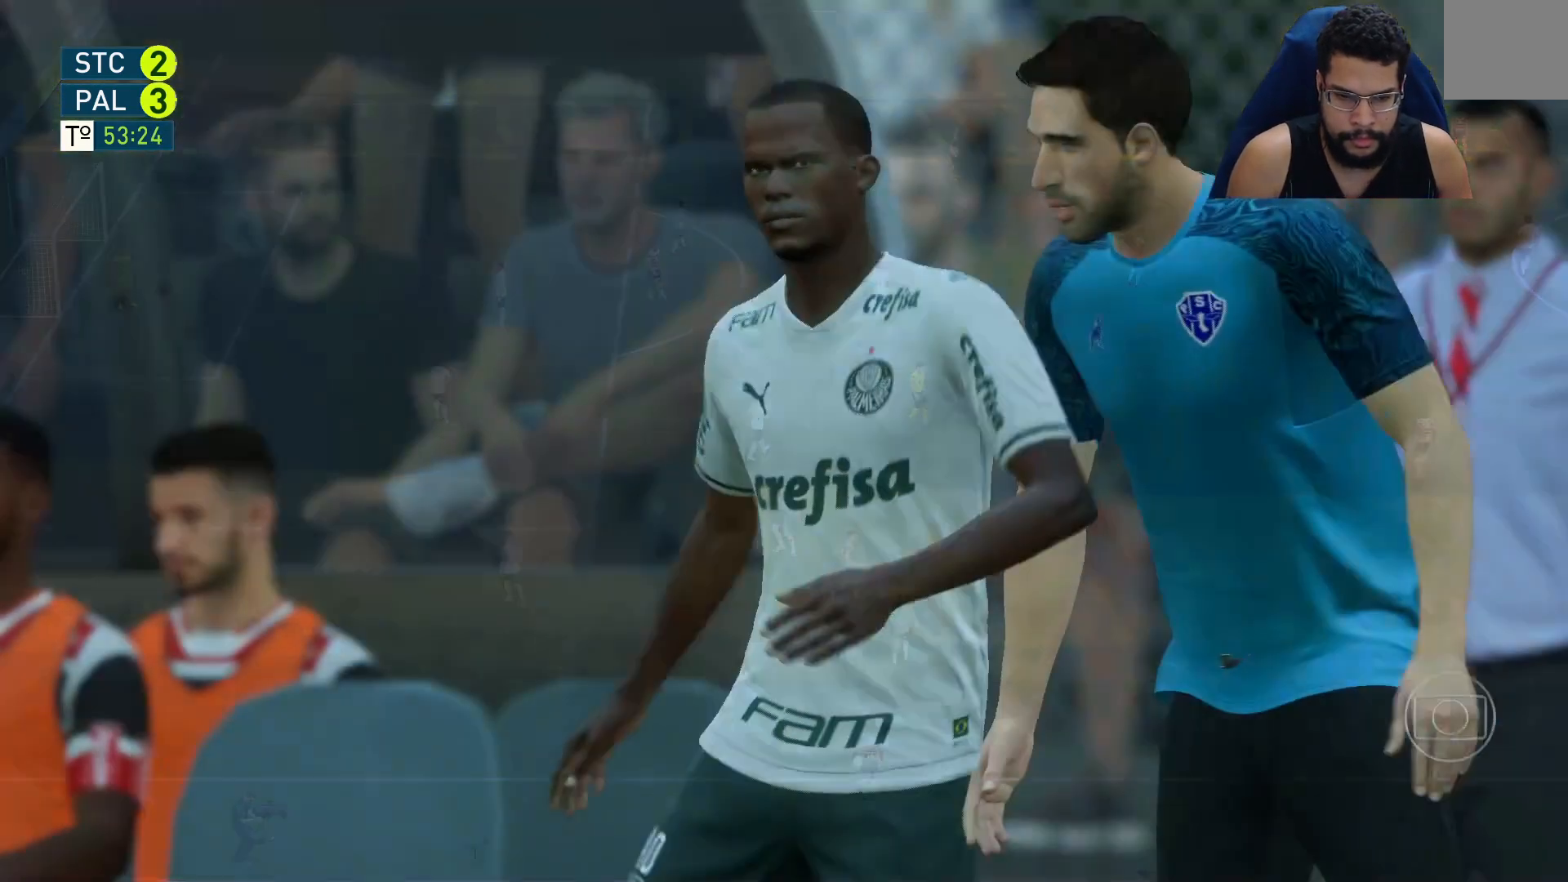
{"buttons": [], "left_stick": "center", "right_stick": "center", "events": [[83, "right_stick", "up-right"], [133, "right_stick", "center"], [250, "A", "down"], [350, "A", "up"]]}
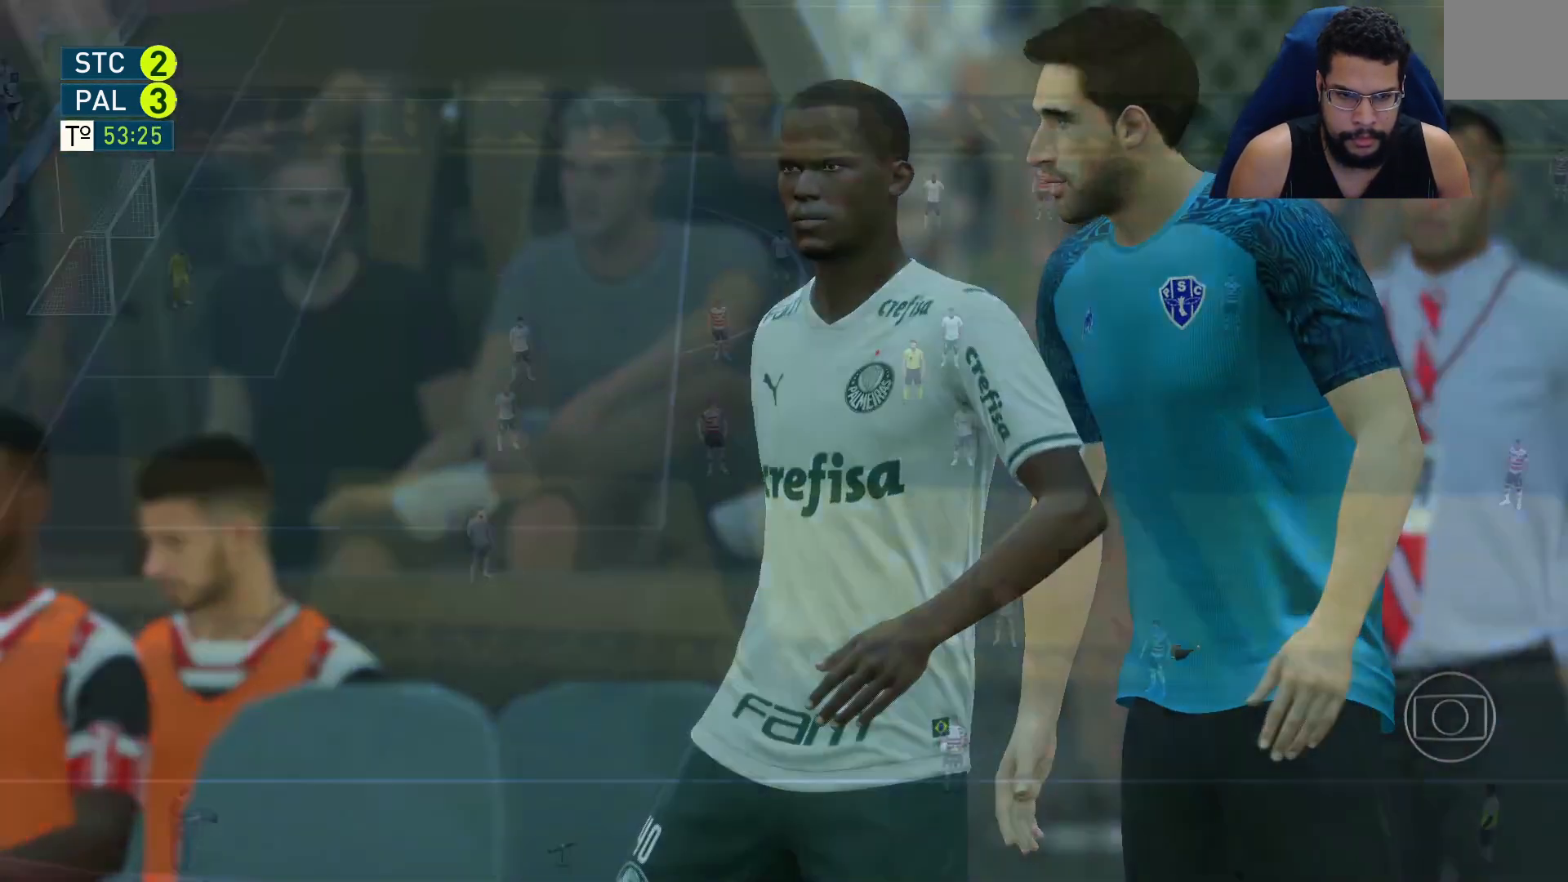
{"buttons": [], "left_stick": "center", "right_stick": "center", "events": []}
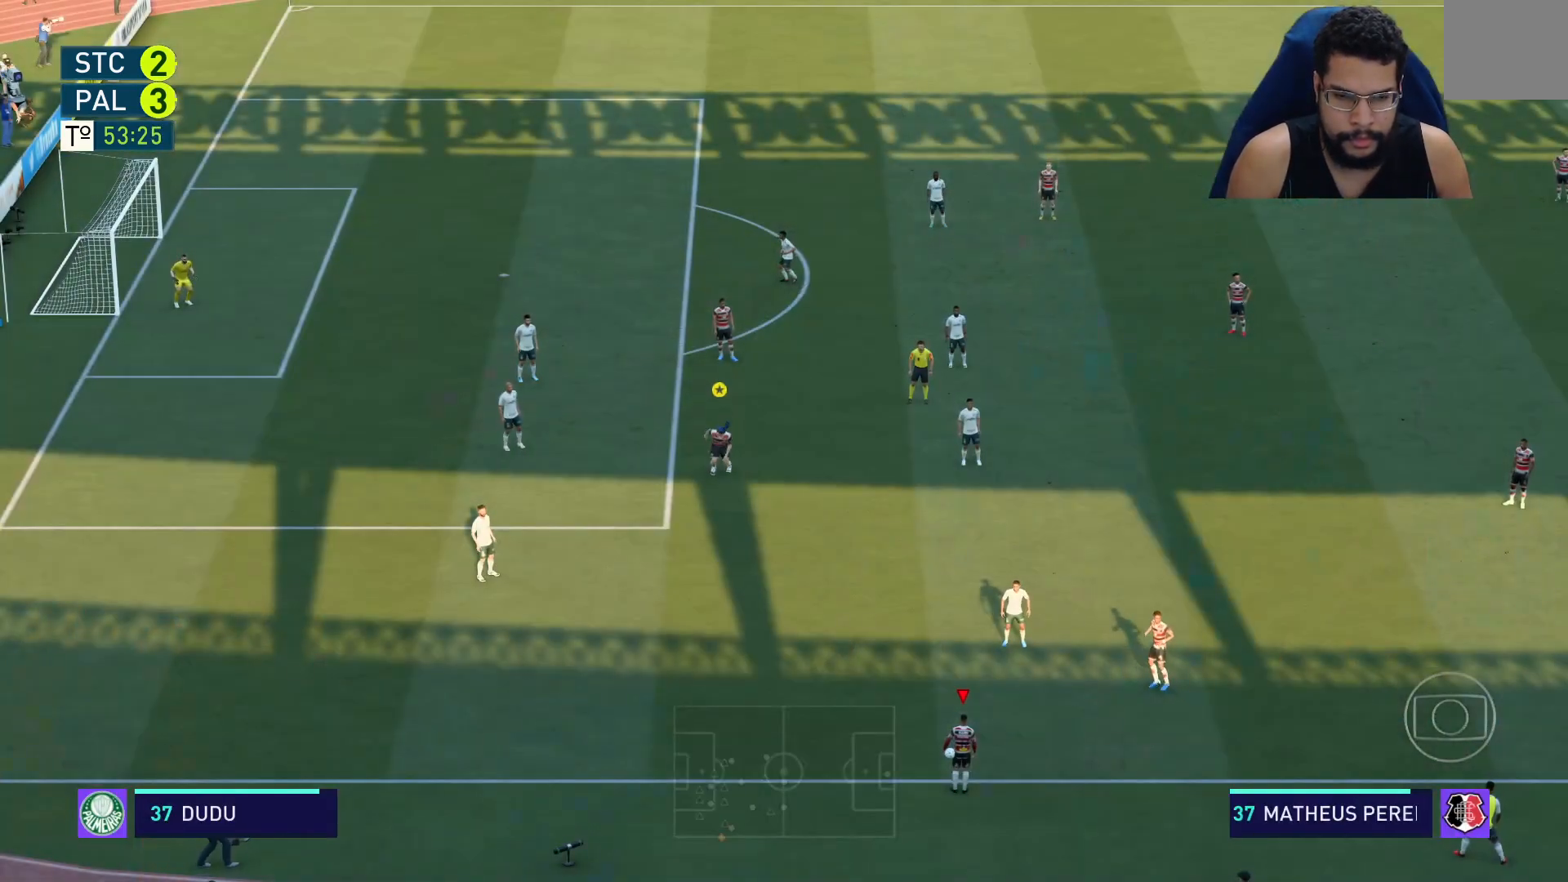
{"buttons": [], "left_stick": "center", "right_stick": "center", "events": [[233, "right_stick", "up"], [350, "right_stick", "center"]]}
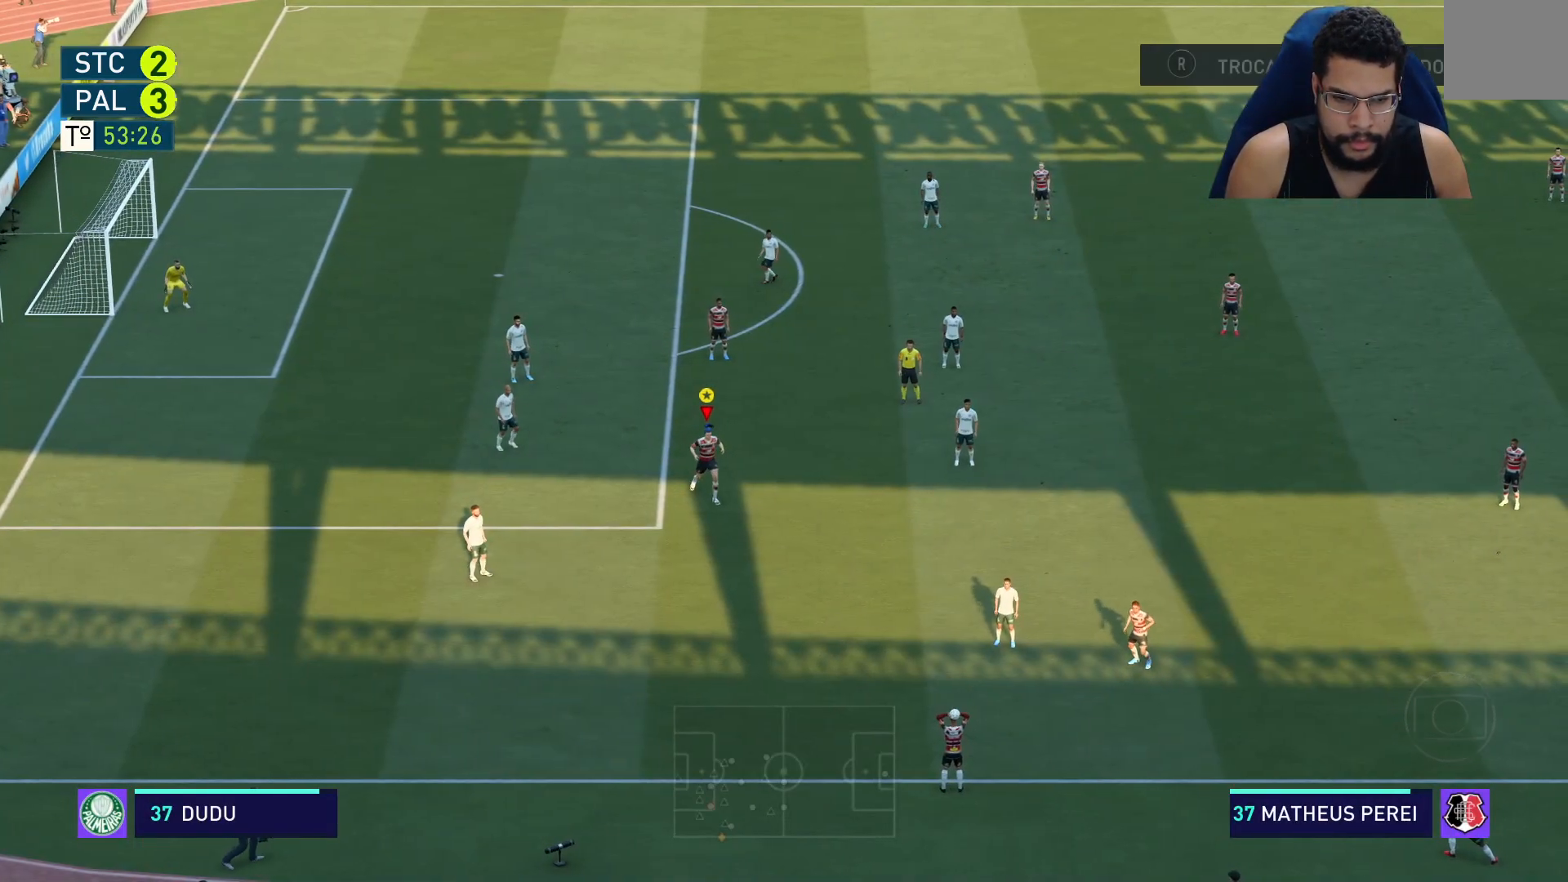
{"buttons": [], "left_stick": "center", "right_stick": "center", "events": [[67, "A", "down"], [150, "A", "up"]]}
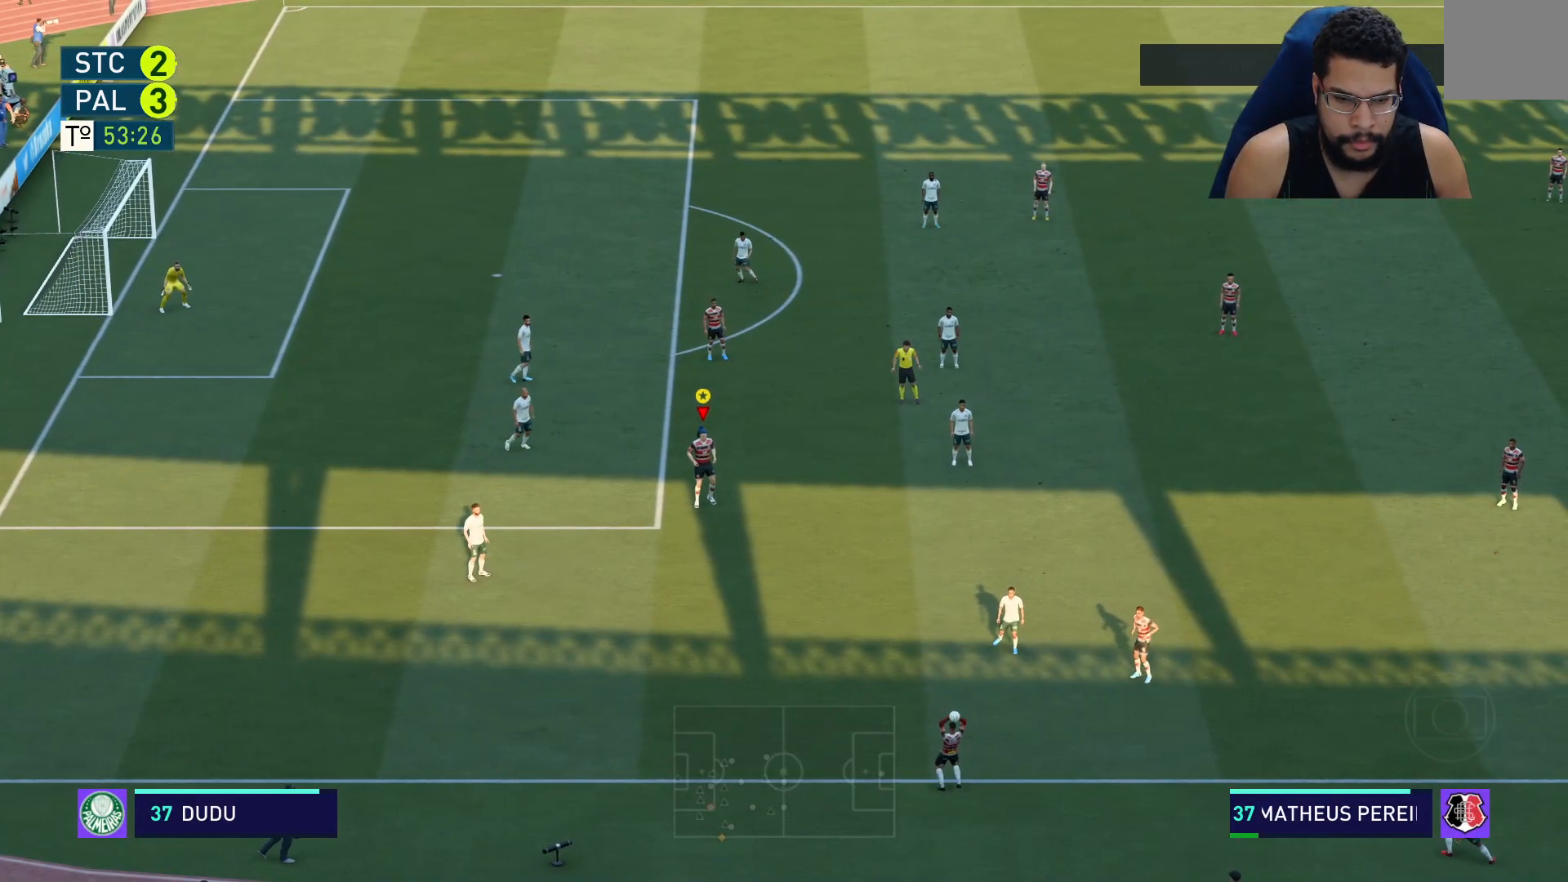
{"buttons": [], "left_stick": "center", "right_stick": "center", "events": []}
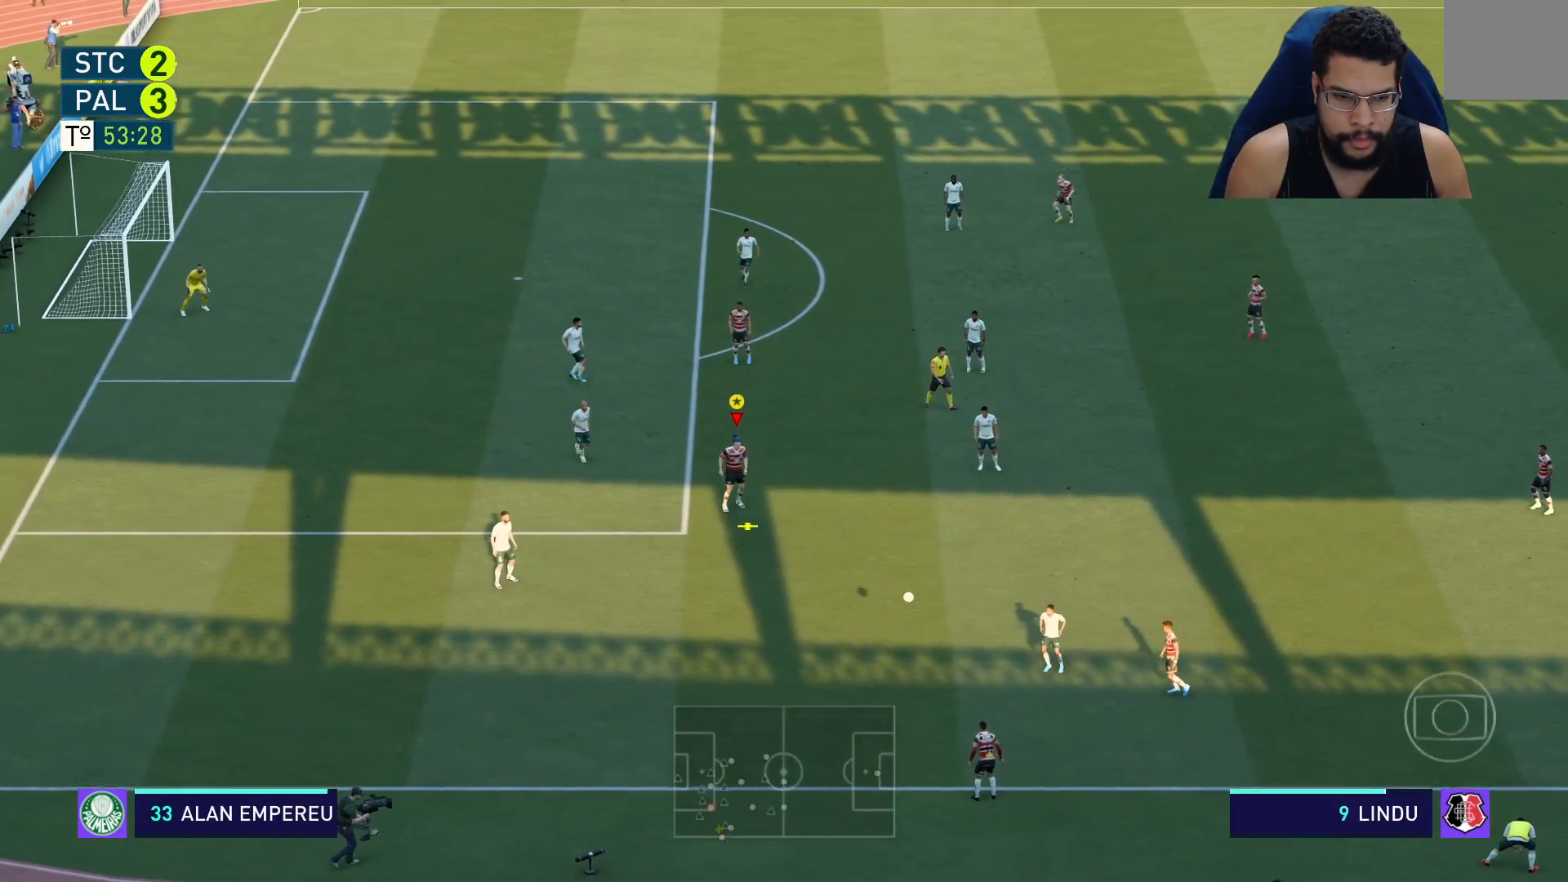
{"buttons": [], "left_stick": "right", "right_stick": "center", "events": [[117, "left_stick", "right"]]}
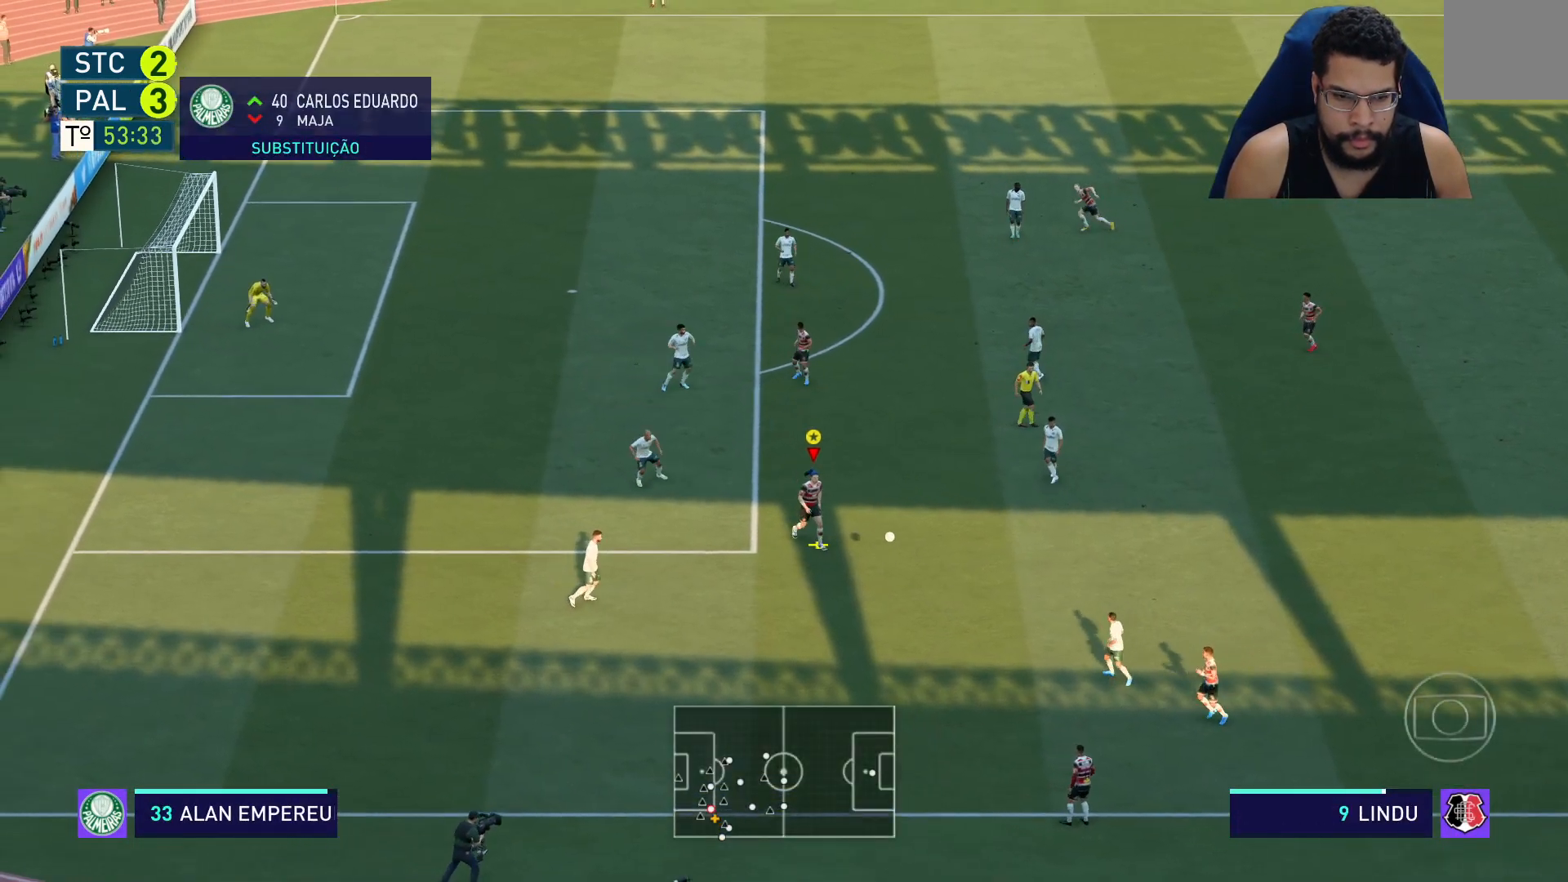
{"buttons": [], "left_stick": "up", "right_stick": "center", "events": [[117, "left_stick", "up-right"], [317, "left_stick", "up"]]}
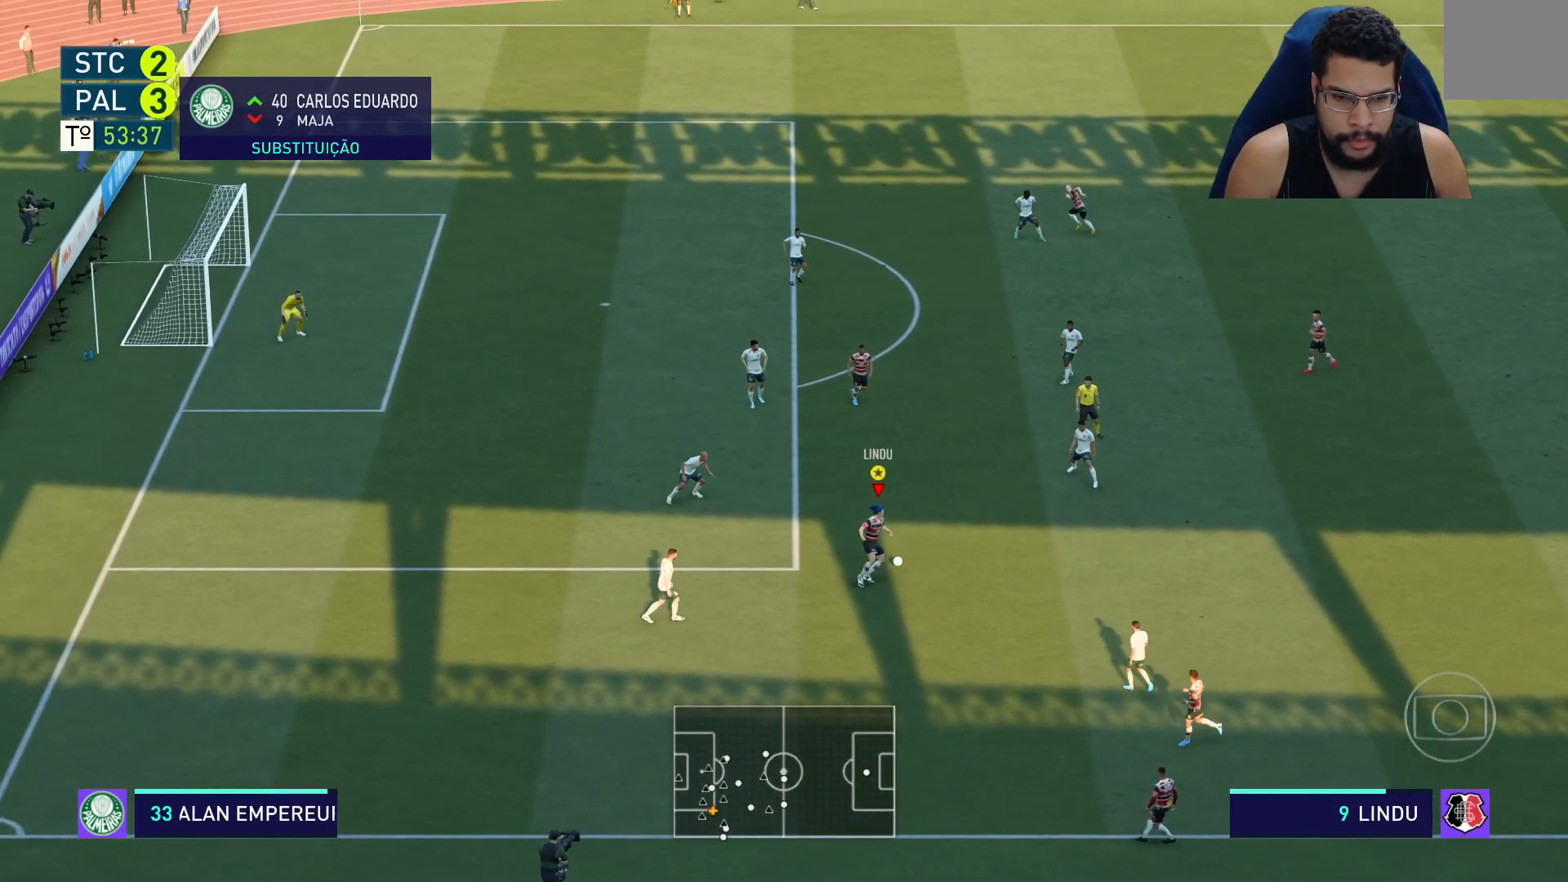
{"buttons": [], "left_stick": "up", "right_stick": "center", "events": [[167, "A", "down"], [200, "A", "up"]]}
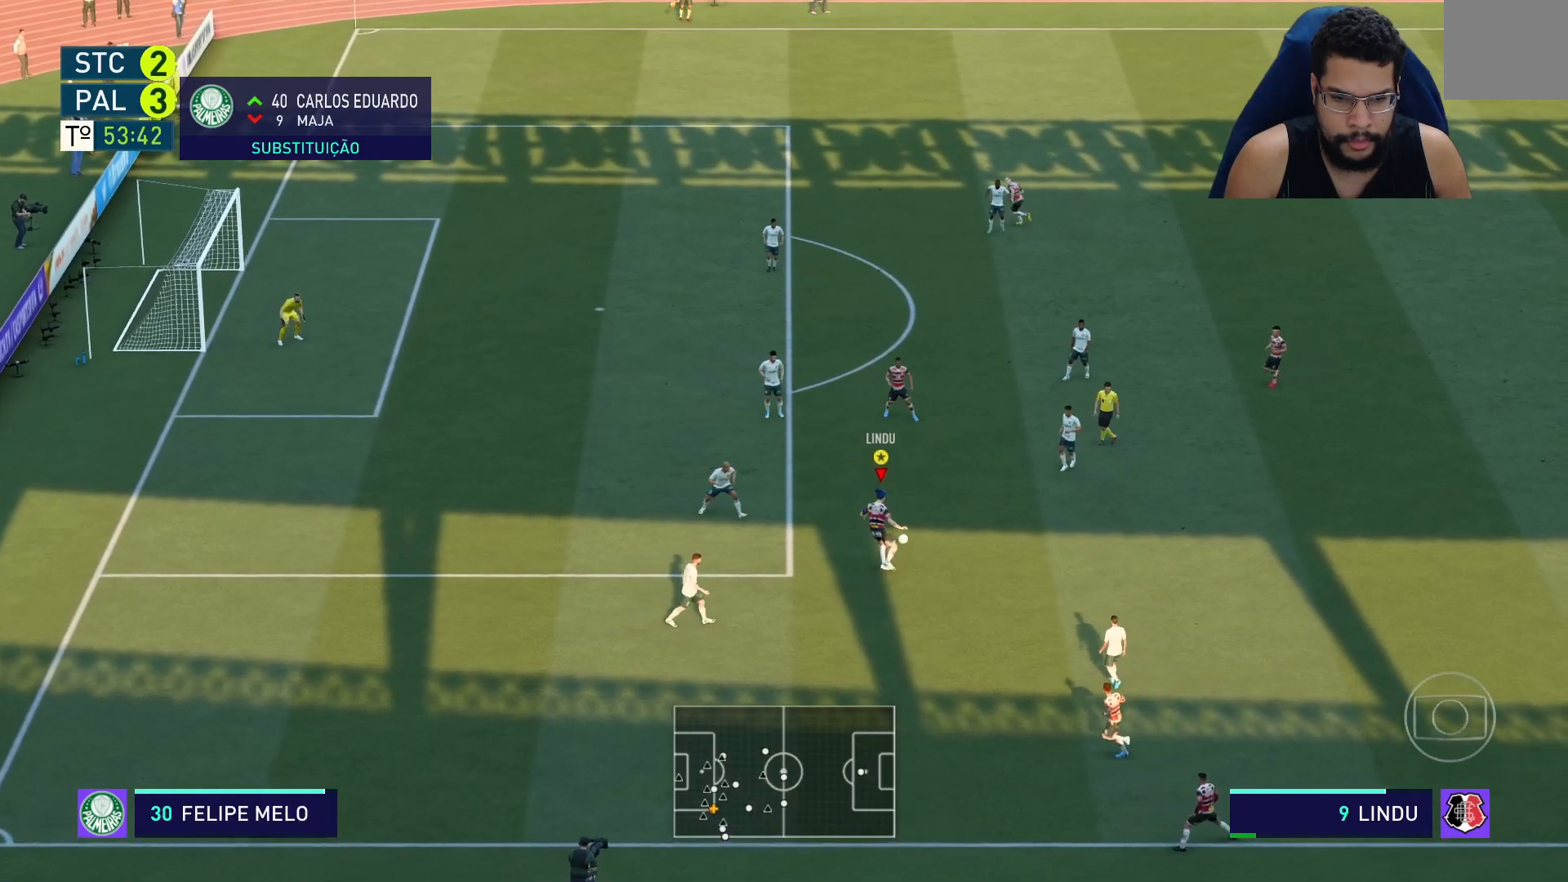
{"buttons": ["R2"], "left_stick": "up", "right_stick": "center", "events": [[217, "R2", "down"]]}
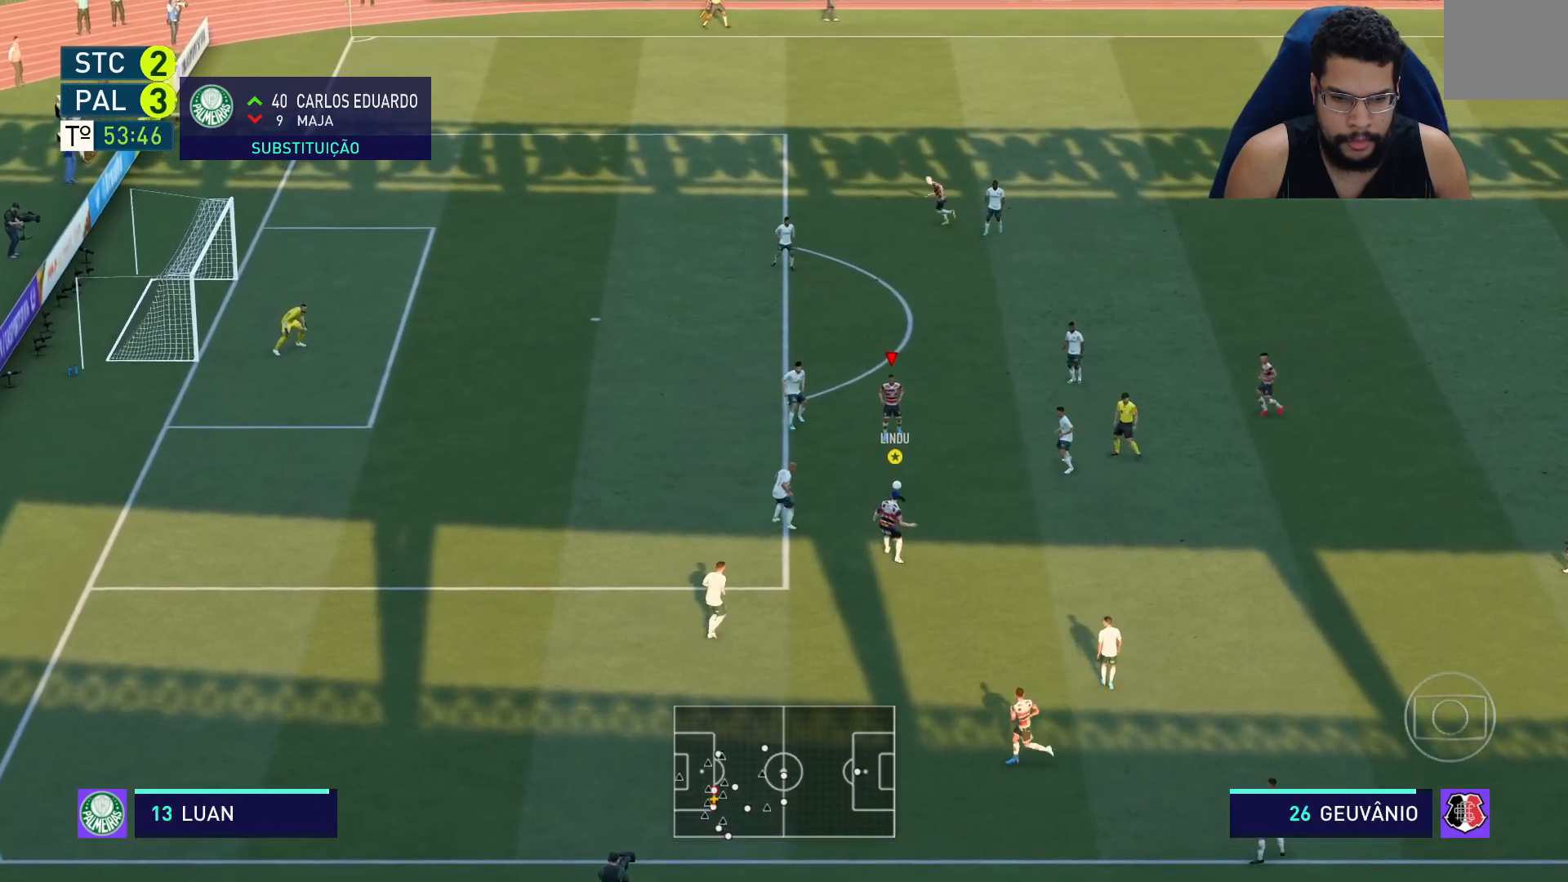
{"buttons": [], "left_stick": "down-right", "right_stick": "center", "events": [[17, "left_stick", "up-right"], [50, "R2", "up"], [217, "left_stick", "down-right"]]}
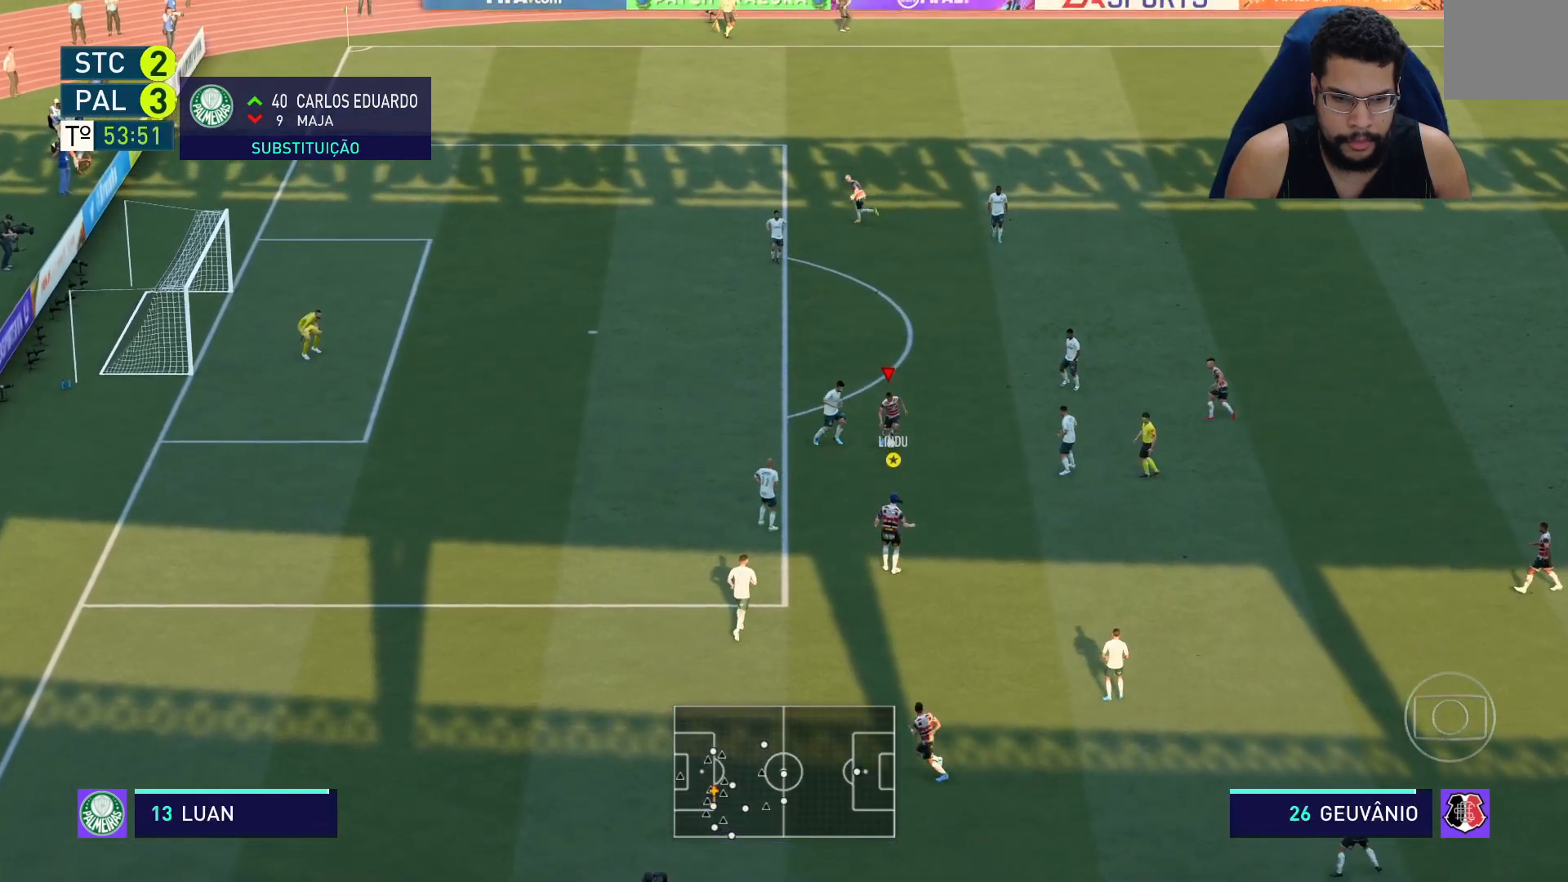
{"buttons": [], "left_stick": "down-right", "right_stick": "center", "events": [[133, "left_stick", "right"], [467, "left_stick", "down-right"]]}
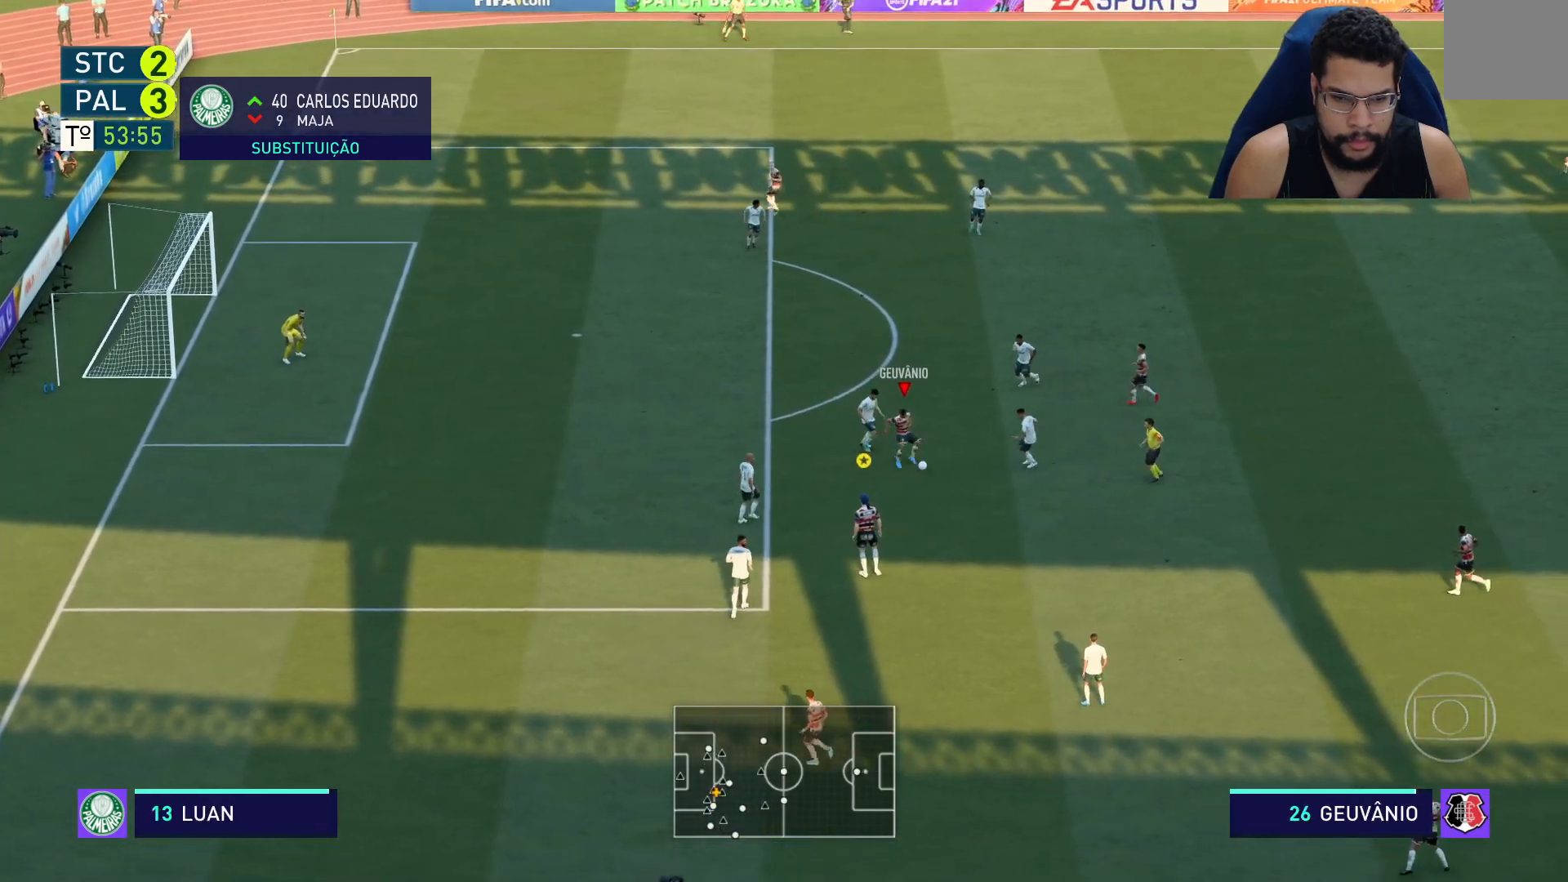
{"buttons": [], "left_stick": "down", "right_stick": "center", "events": [[183, "left_stick", "down"]]}
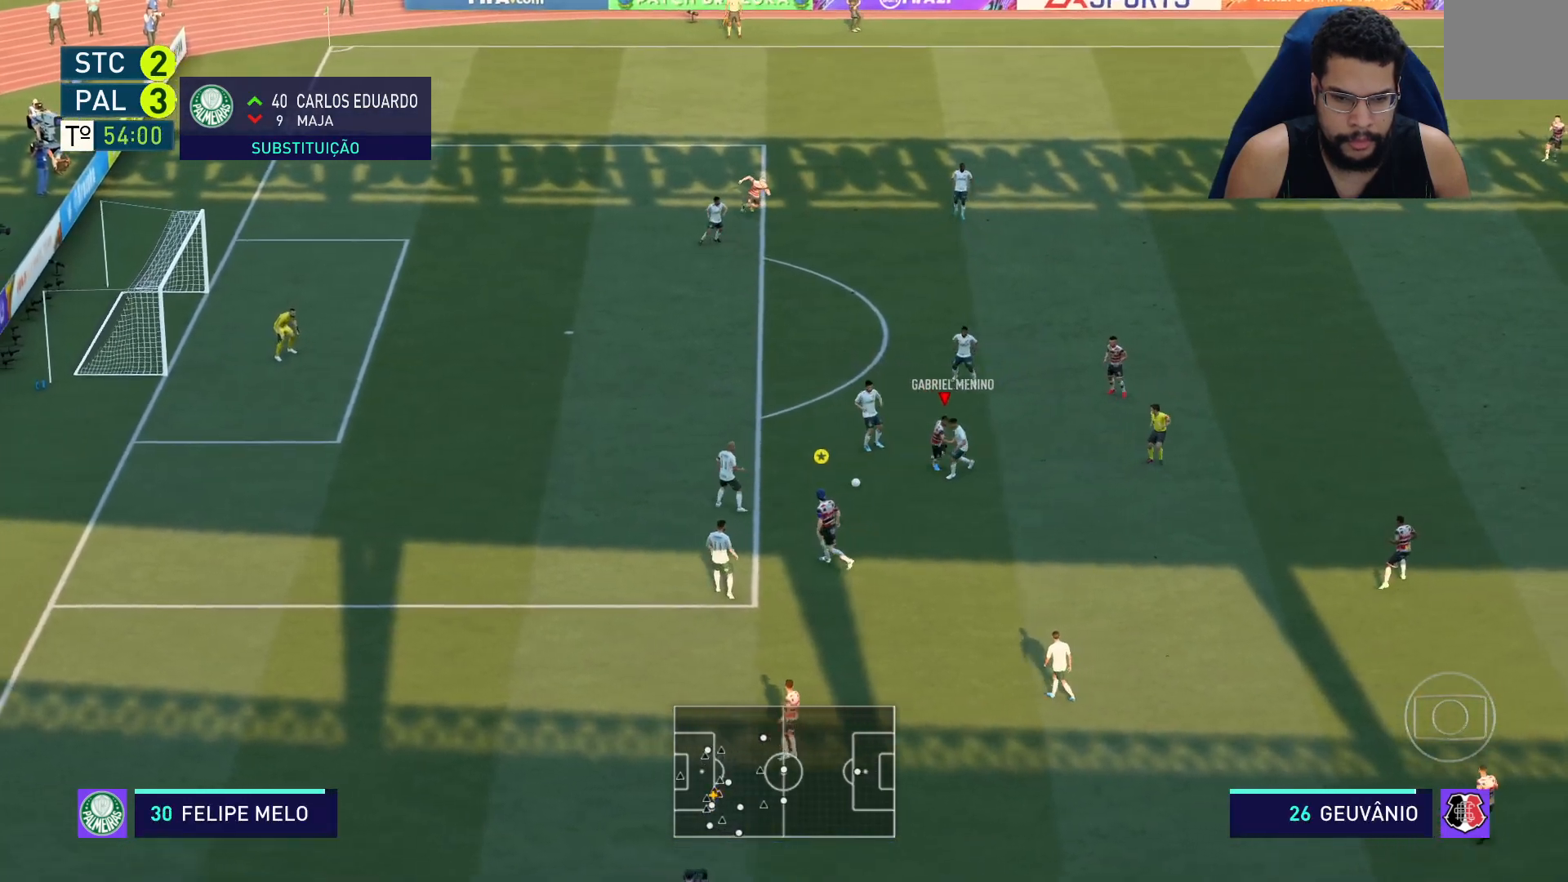
{"buttons": ["R2"], "left_stick": "up-left", "right_stick": "center", "events": [[217, "left_stick", "left"], [250, "R2", "down"], [333, "left_stick", "up-left"], [433, "L1", "down"], [483, "L1", "up"]]}
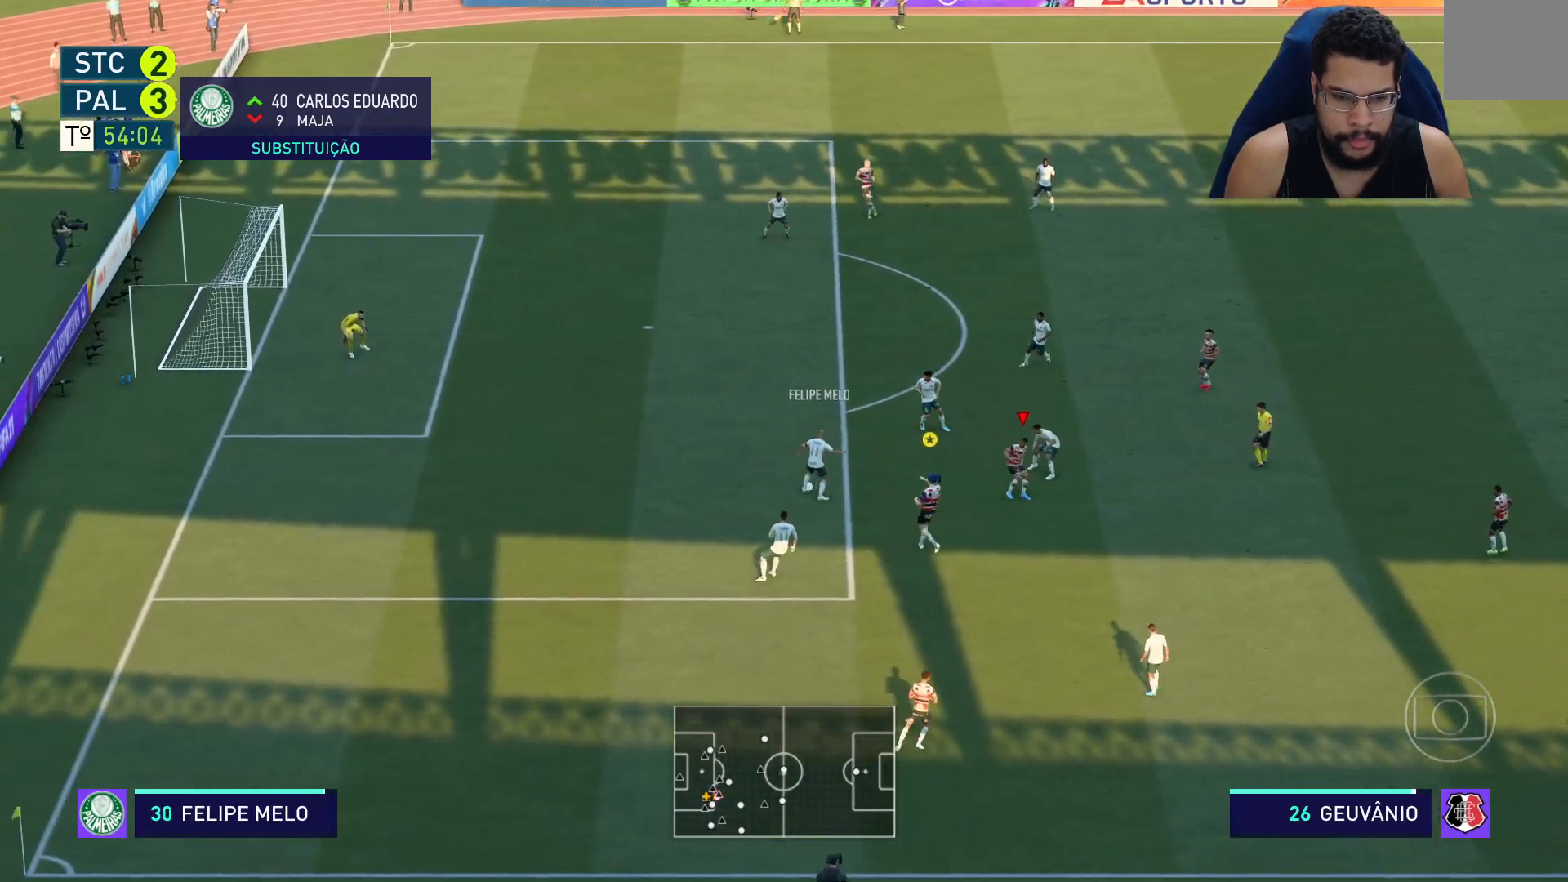
{"buttons": ["L2", "R2"], "left_stick": "up", "right_stick": "center", "events": [[100, "L2", "down"], [333, "left_stick", "up"]]}
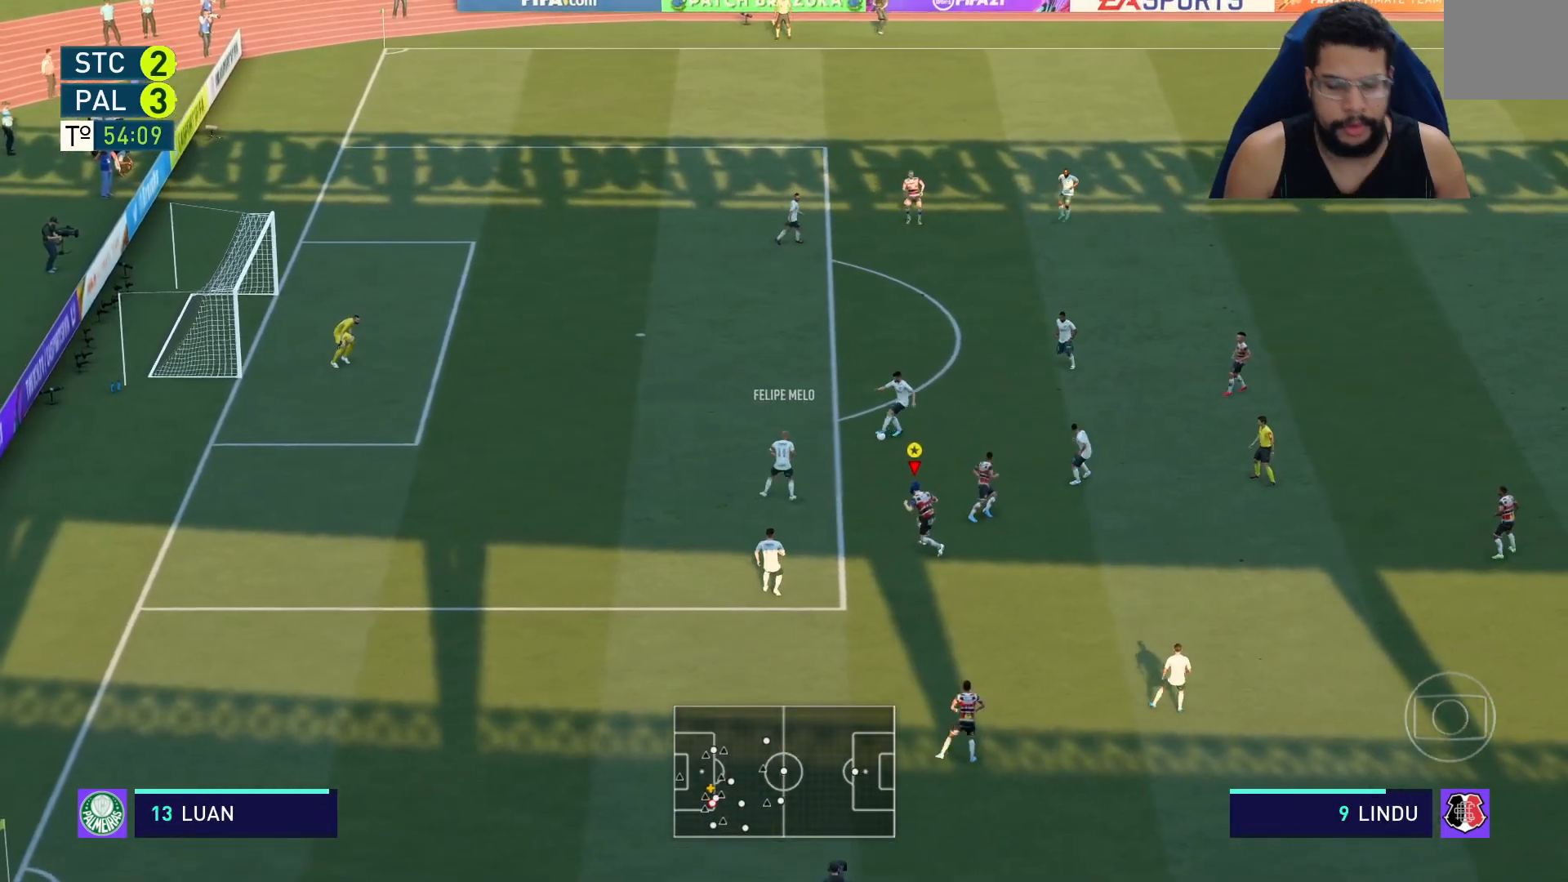
{"buttons": ["R2"], "left_stick": "up-left", "right_stick": "center", "events": [[117, "left_stick", "up-left"], [167, "L2", "up"], [250, "L1", "down"], [333, "L1", "up"]]}
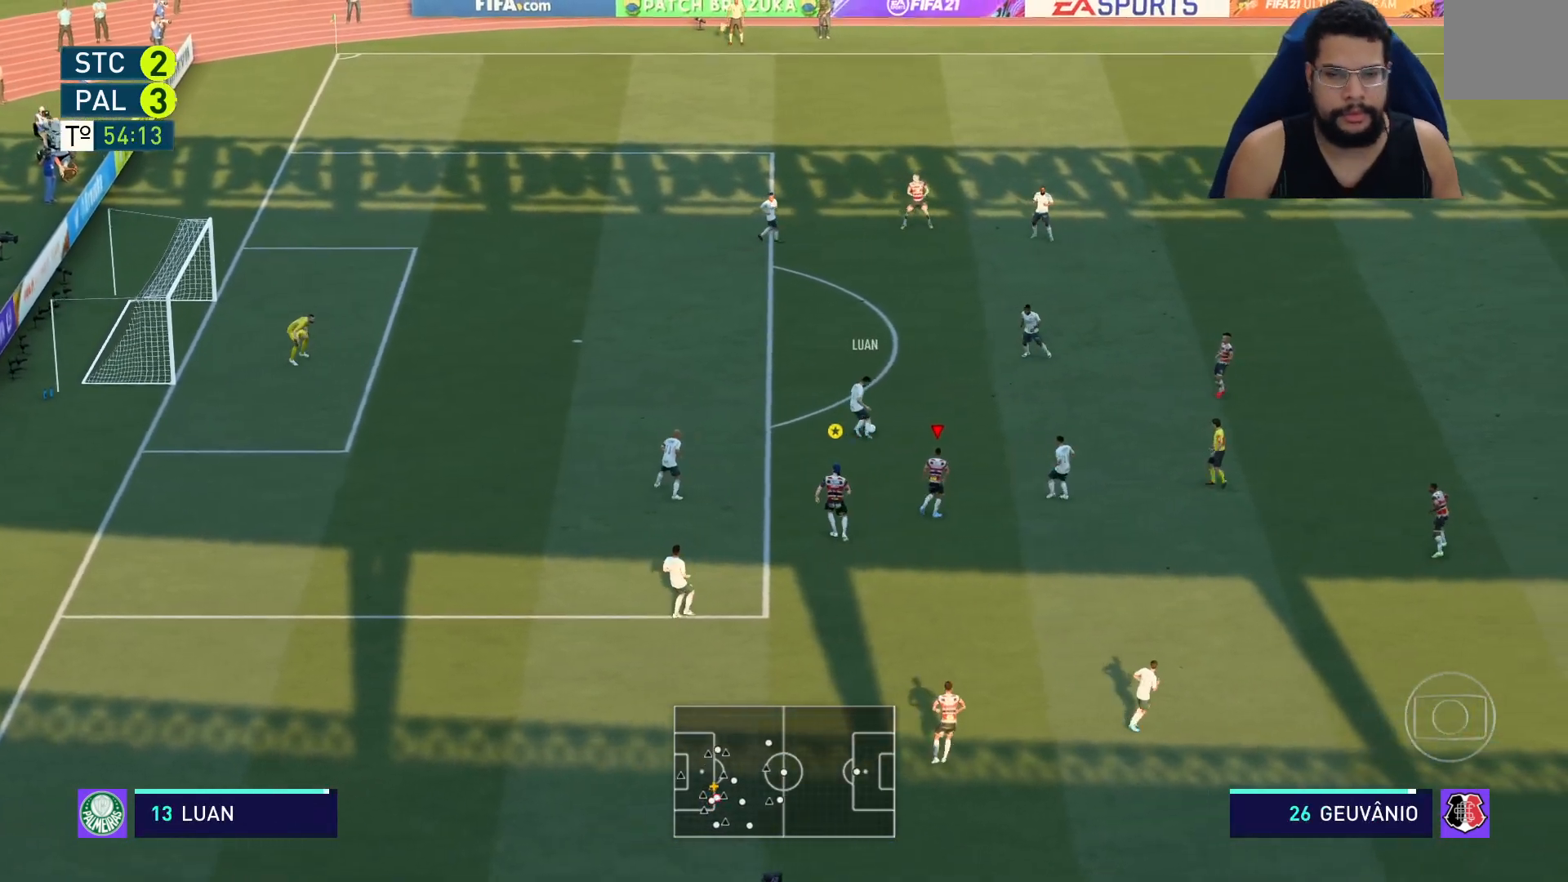
{"buttons": ["L2", "R2"], "left_stick": "up-left", "right_stick": "up-right", "events": [[183, "L2", "down"], [483, "right_stick", "up-right"]]}
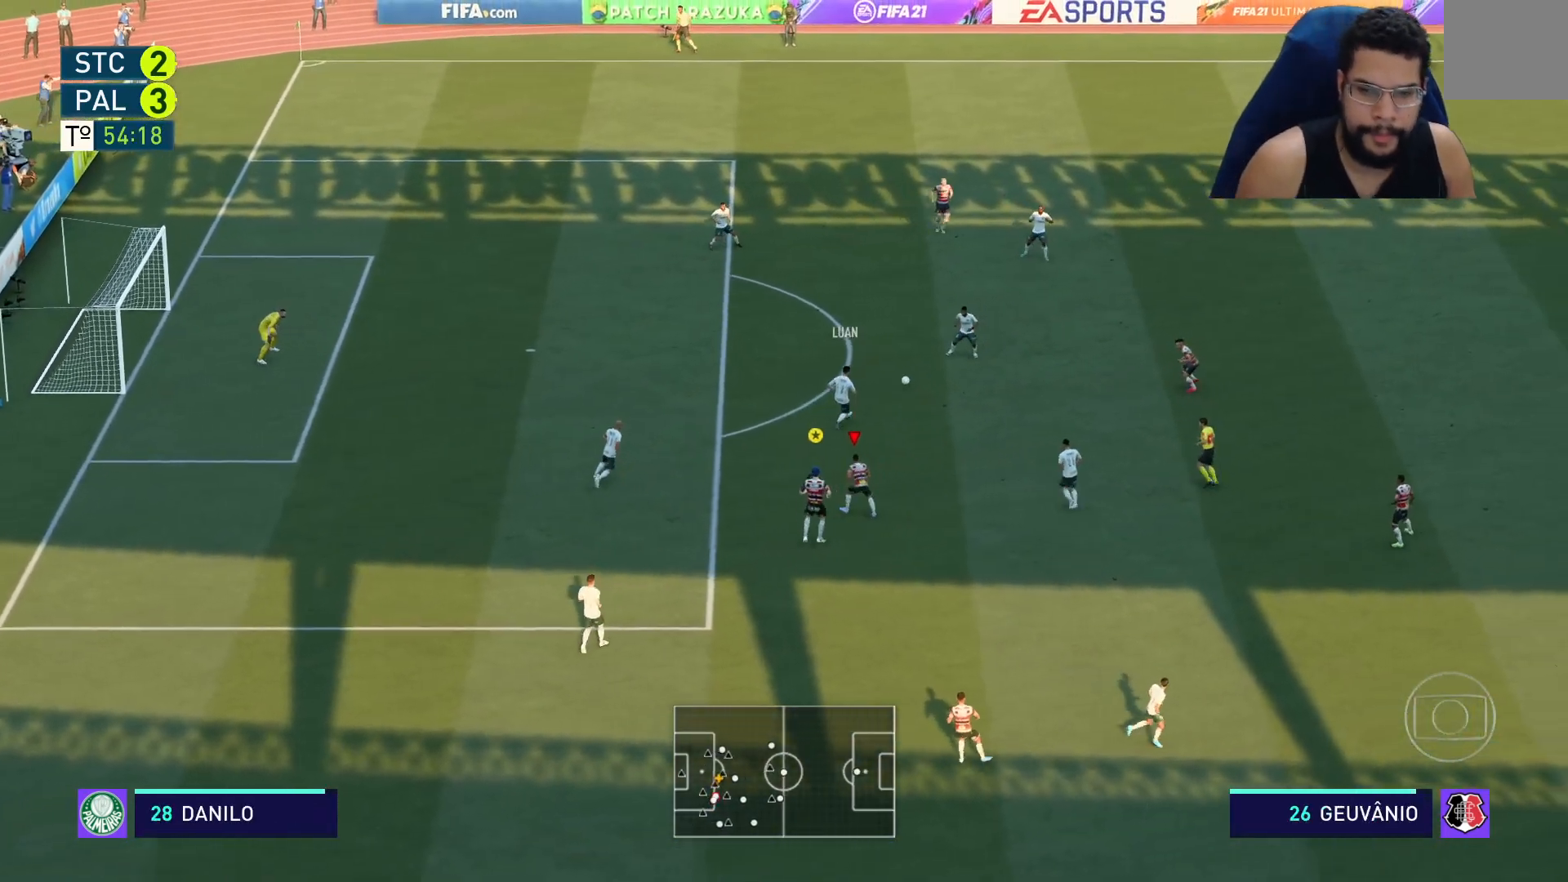
{"buttons": ["L2", "R2"], "left_stick": "up-left", "right_stick": "center", "events": [[83, "right_stick", "center"]]}
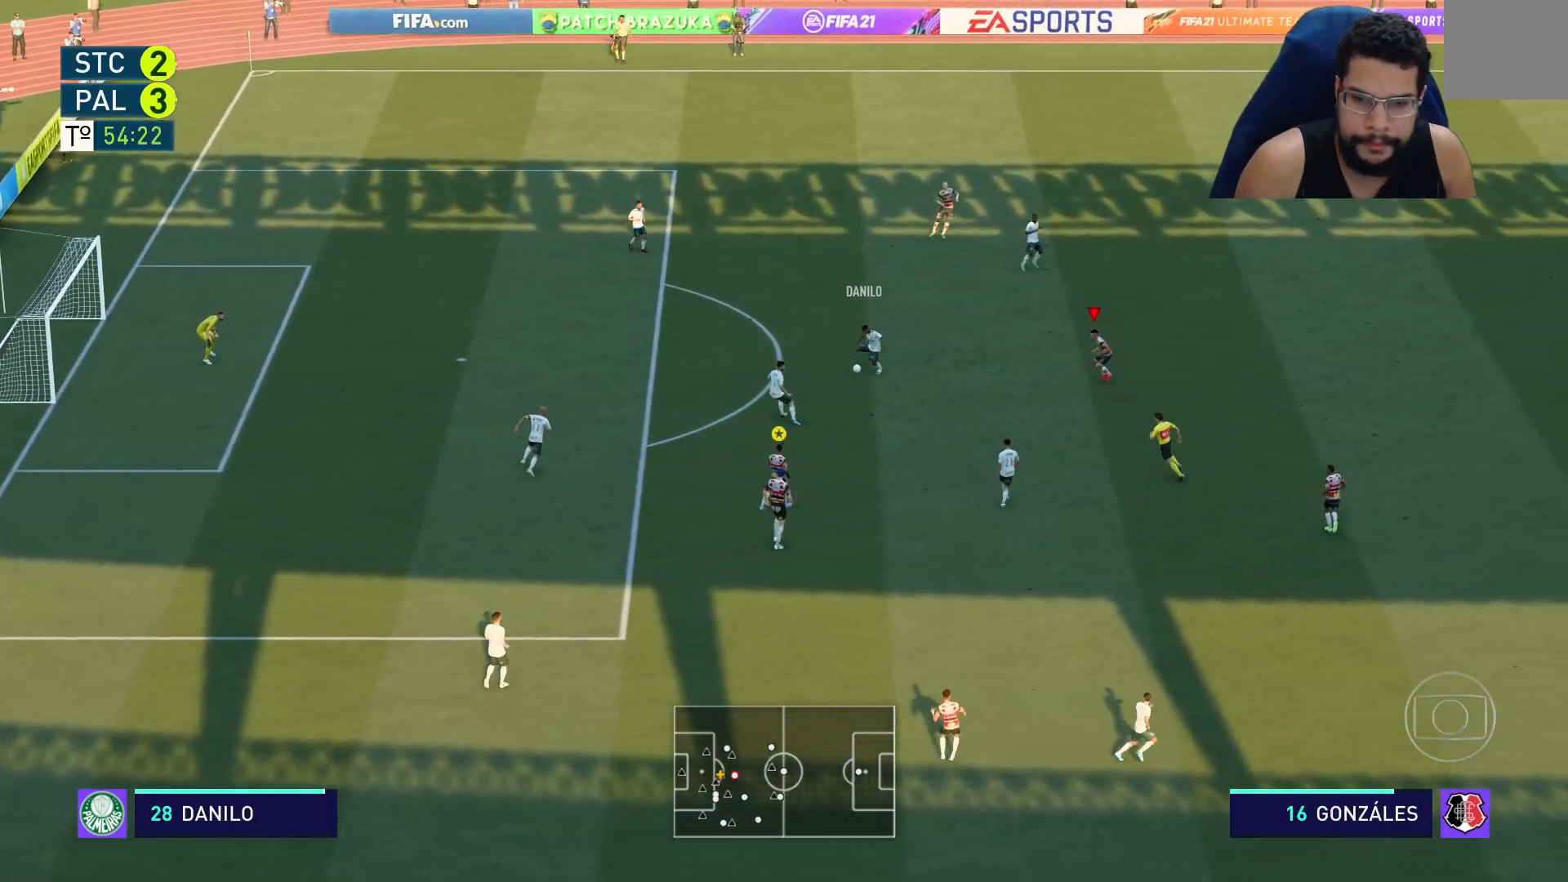
{"buttons": ["L2", "R2"], "left_stick": "down", "right_stick": "center", "events": [[350, "left_stick", "down-left"], [500, "left_stick", "down"]]}
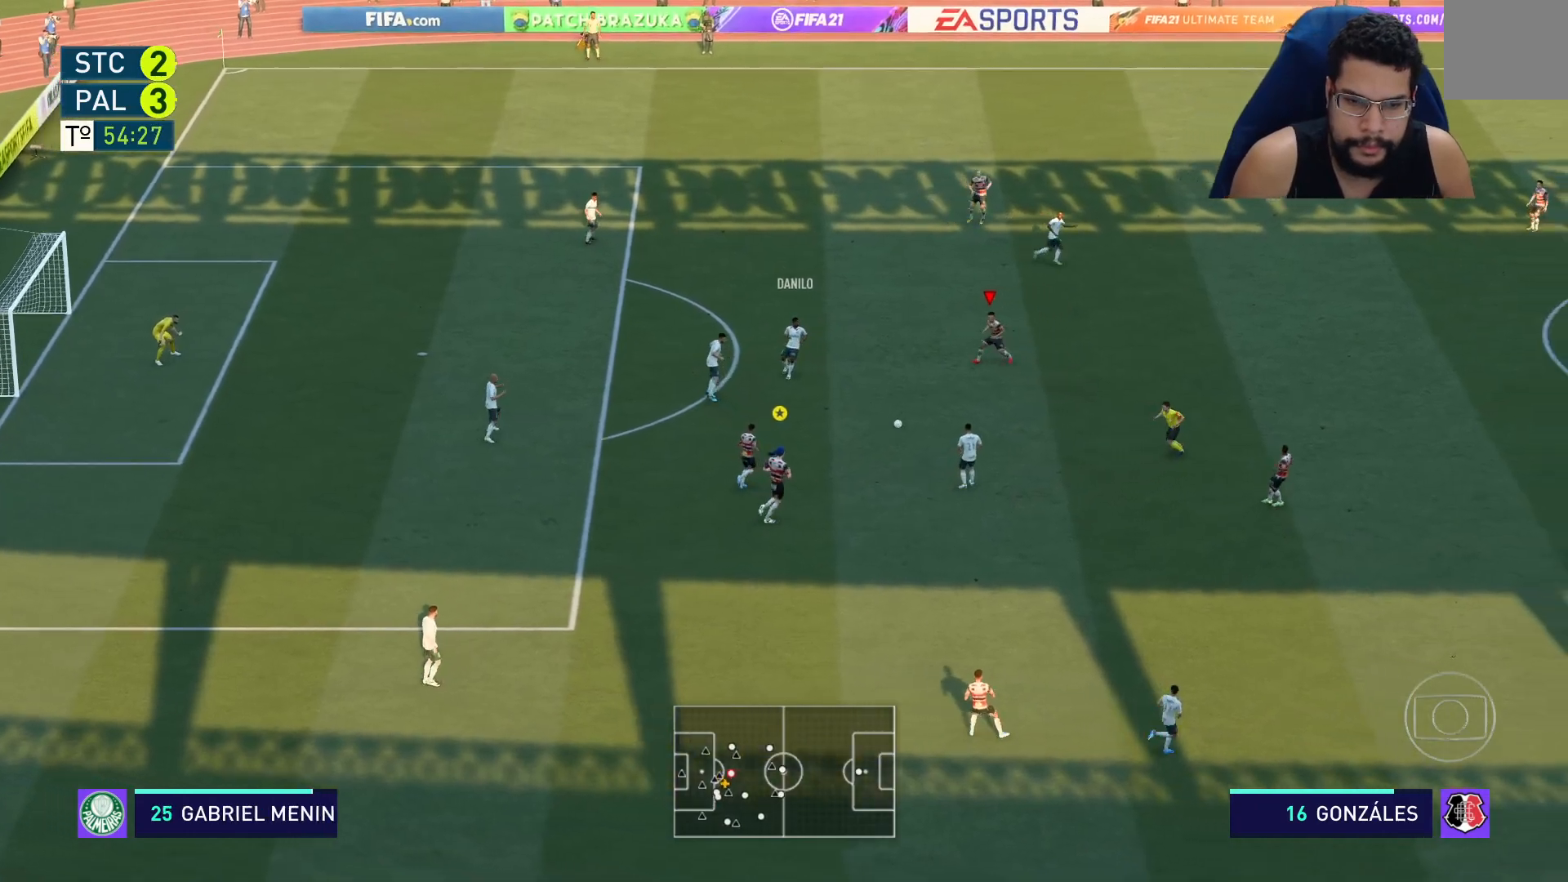
{"buttons": ["R2"], "left_stick": "down-right", "right_stick": "center", "events": [[200, "left_stick", "down-right"], [433, "L2", "up"]]}
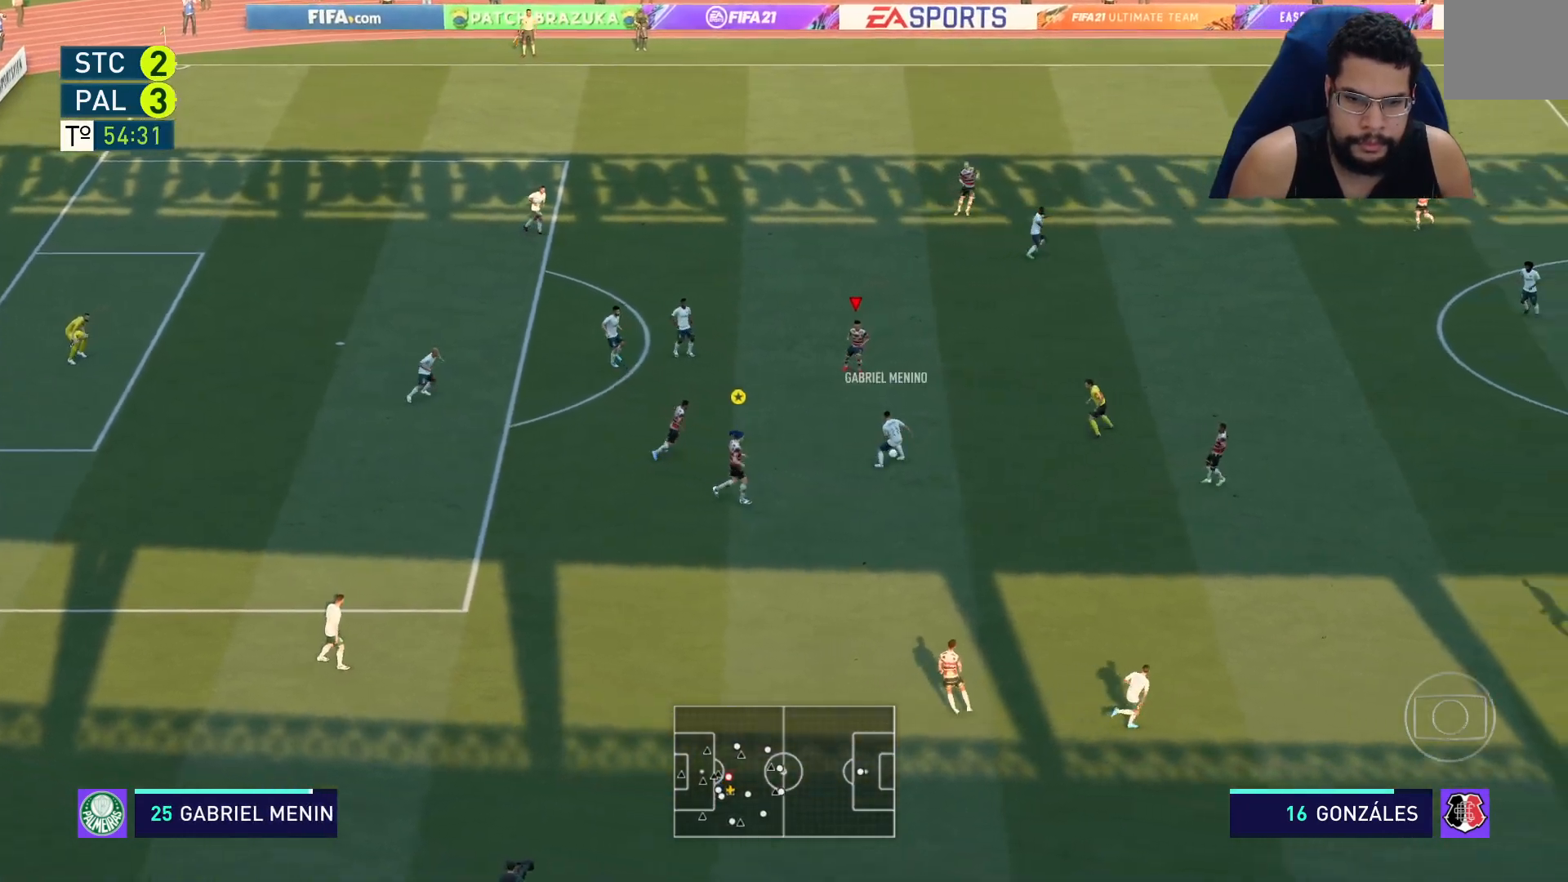
{"buttons": ["R2"], "left_stick": "right", "right_stick": "center", "events": [[283, "left_stick", "right"]]}
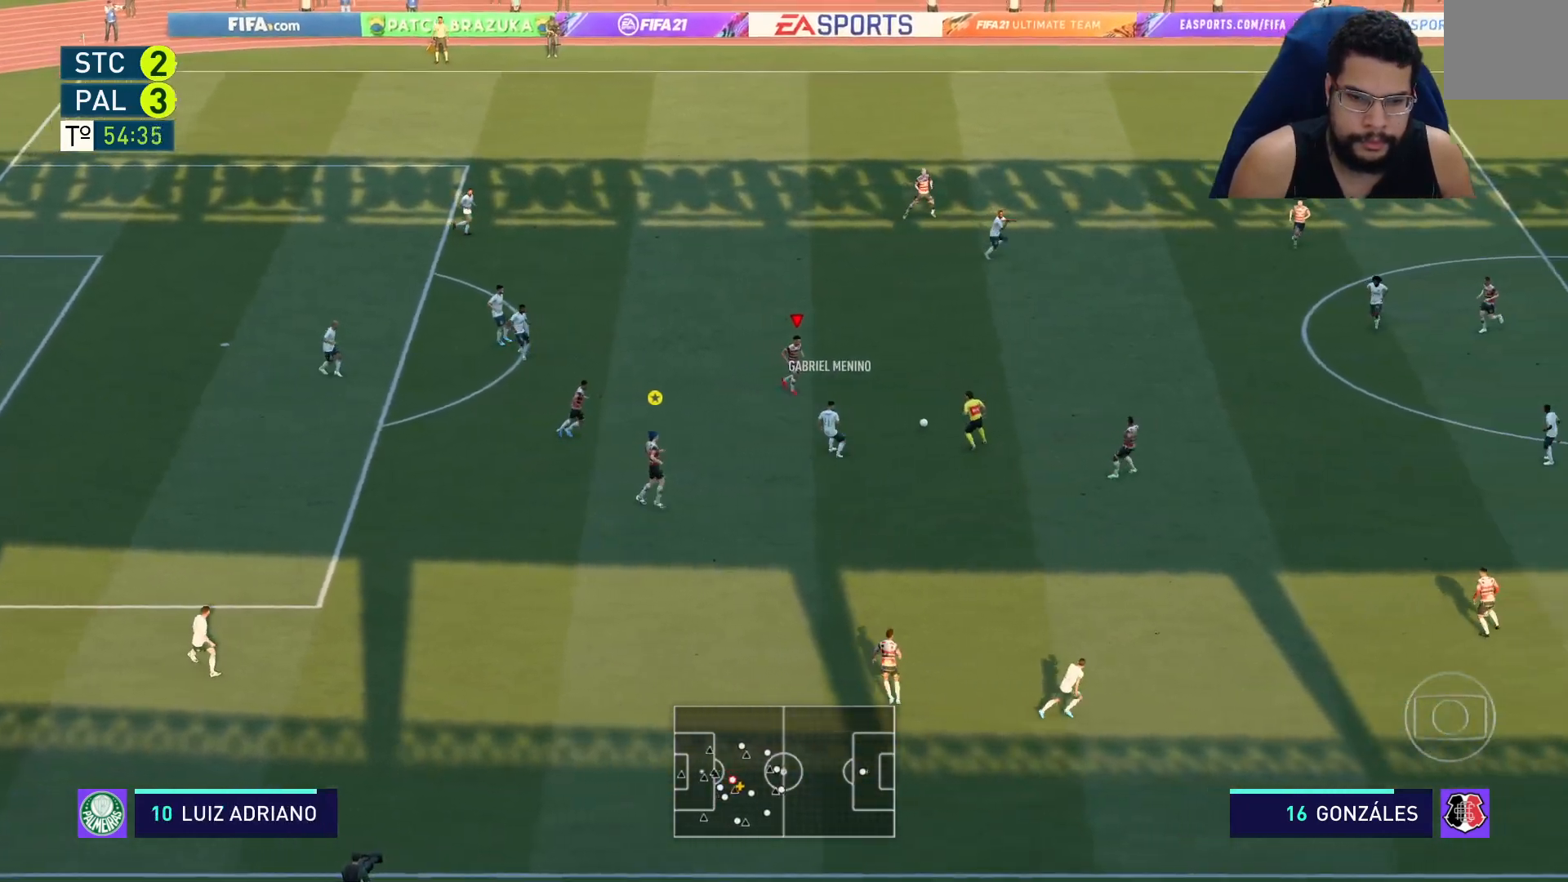
{"buttons": ["L2", "R2"], "left_stick": "up-left", "right_stick": "center", "events": [[233, "left_stick", "up-right"], [283, "L1", "down"], [367, "L1", "up"], [417, "L2", "down"], [500, "left_stick", "up-left"]]}